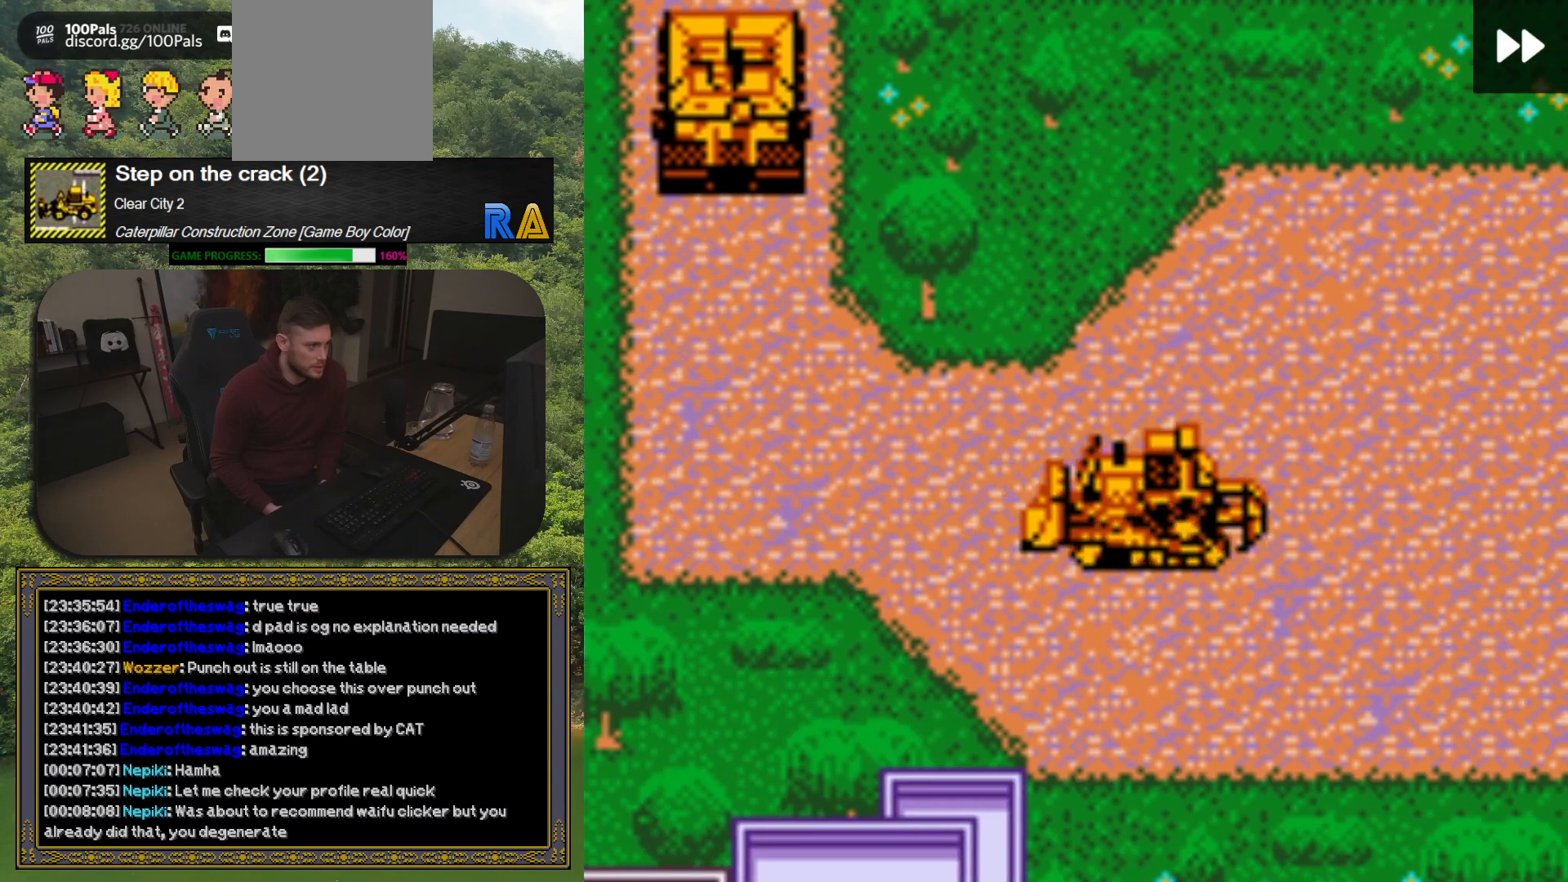
Gameplay with a controller (Xbox layout); each line is a JSON object with the inputs held at the frame after it. "button_events" lists button changes between this image and that frame as [ms after this image, input, new state], when the widget could be followed in between (sticks are given only as held states). Not read: L3 R3 left_stick right_stick.
{"buttons": ["DPAD_RIGHT"], "button_events": [[133, "DPAD_RIGHT", "up"], [133, "DPAD_UP", "down"], [300, "DPAD_RIGHT", "down"], [317, "DPAD_UP", "up"]]}
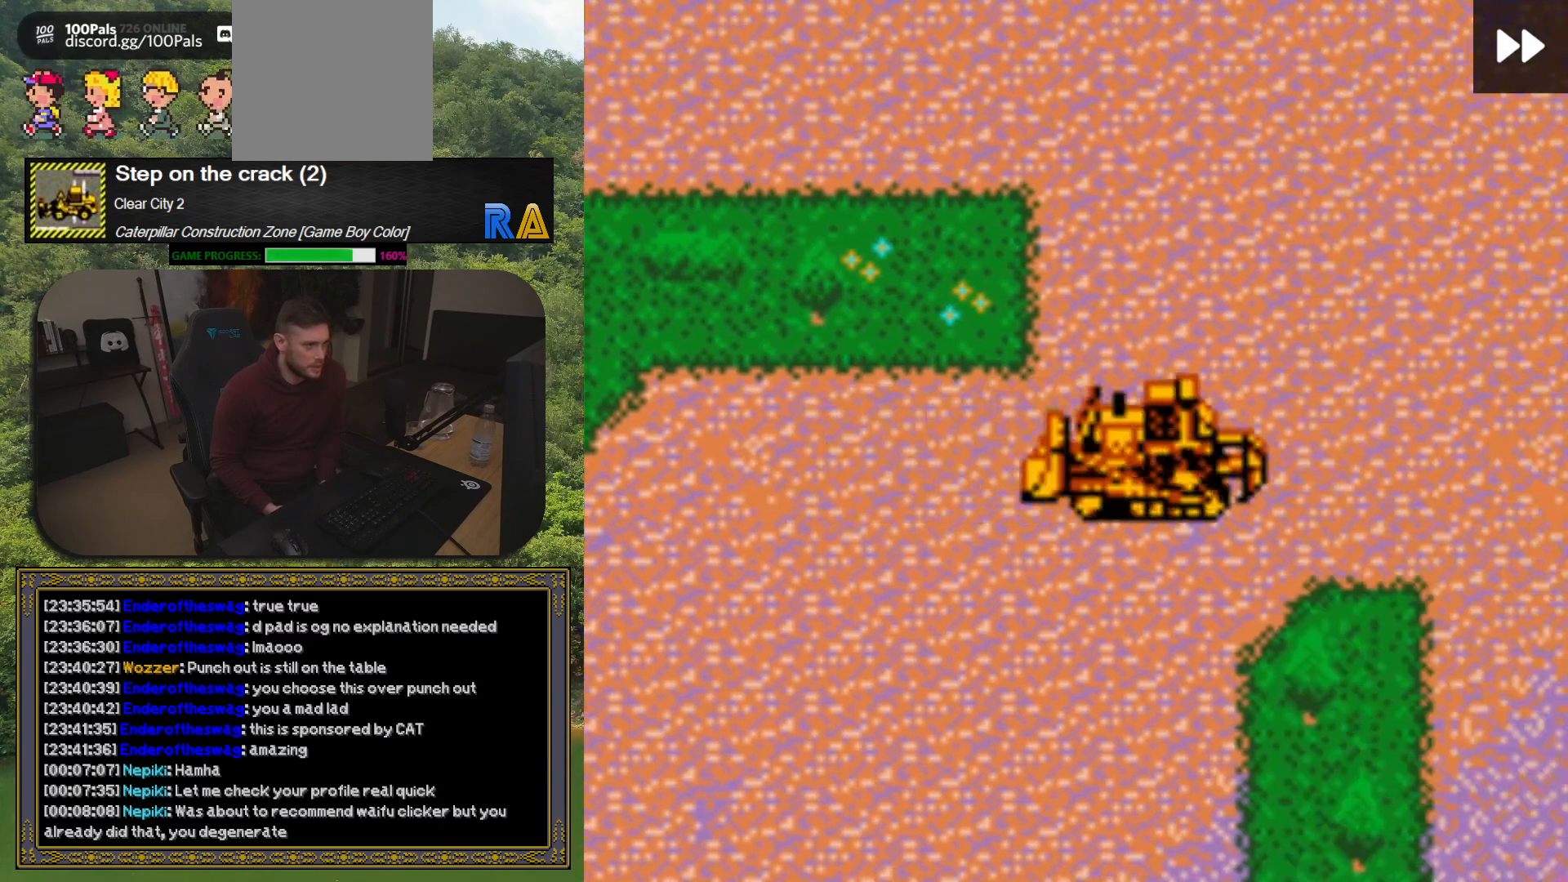
{"buttons": ["DPAD_UP"], "button_events": [[233, "DPAD_RIGHT", "up"], [433, "DPAD_UP", "down"]]}
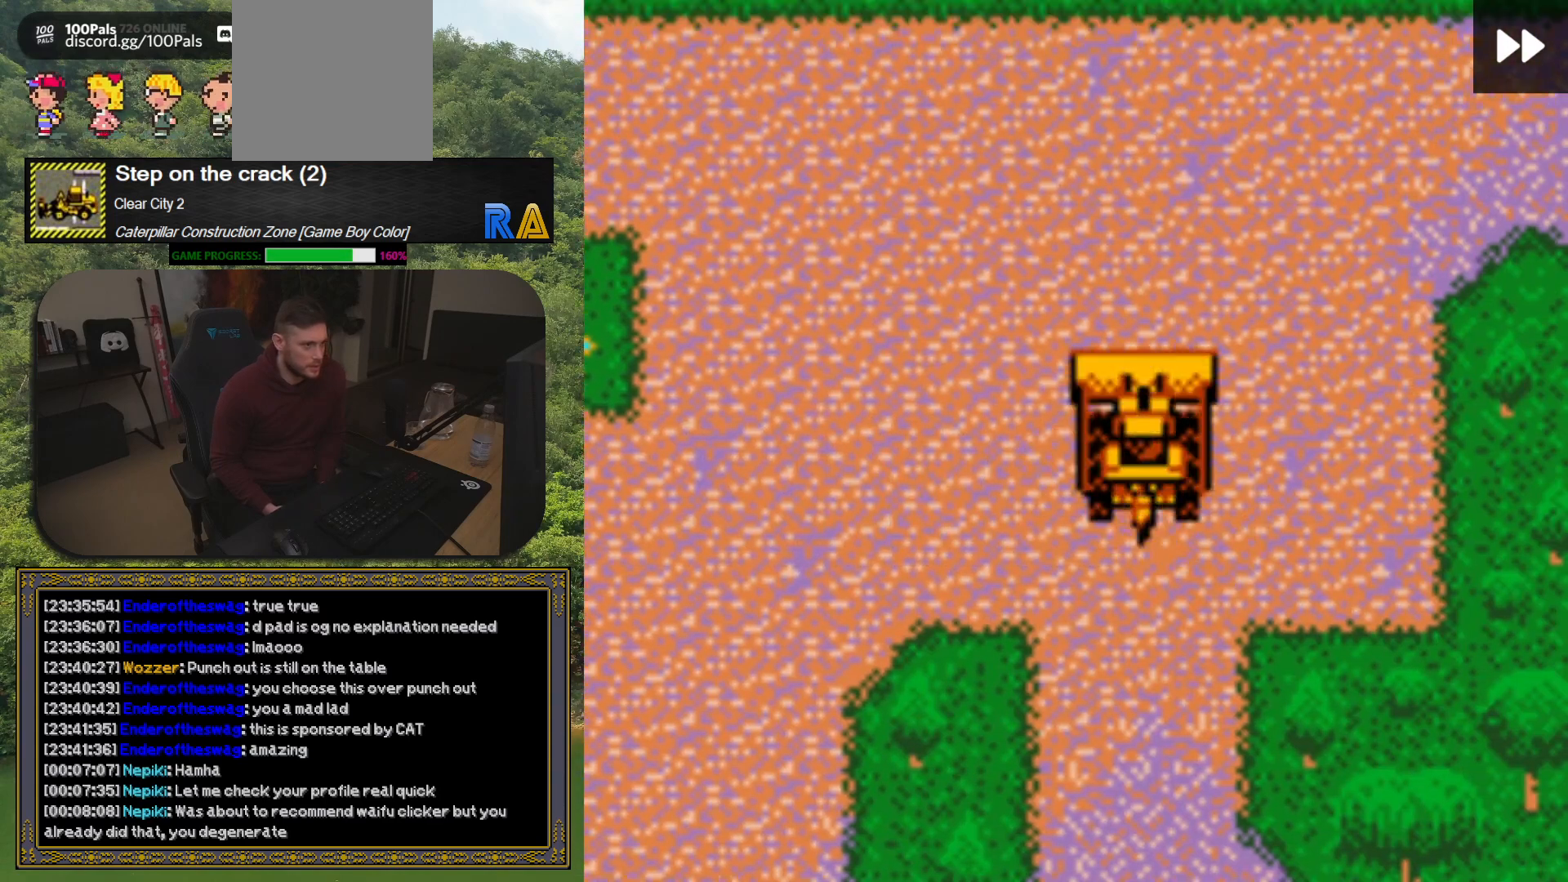
{"buttons": ["DPAD_RIGHT"], "button_events": [[233, "DPAD_UP", "up"], [350, "DPAD_RIGHT", "down"]]}
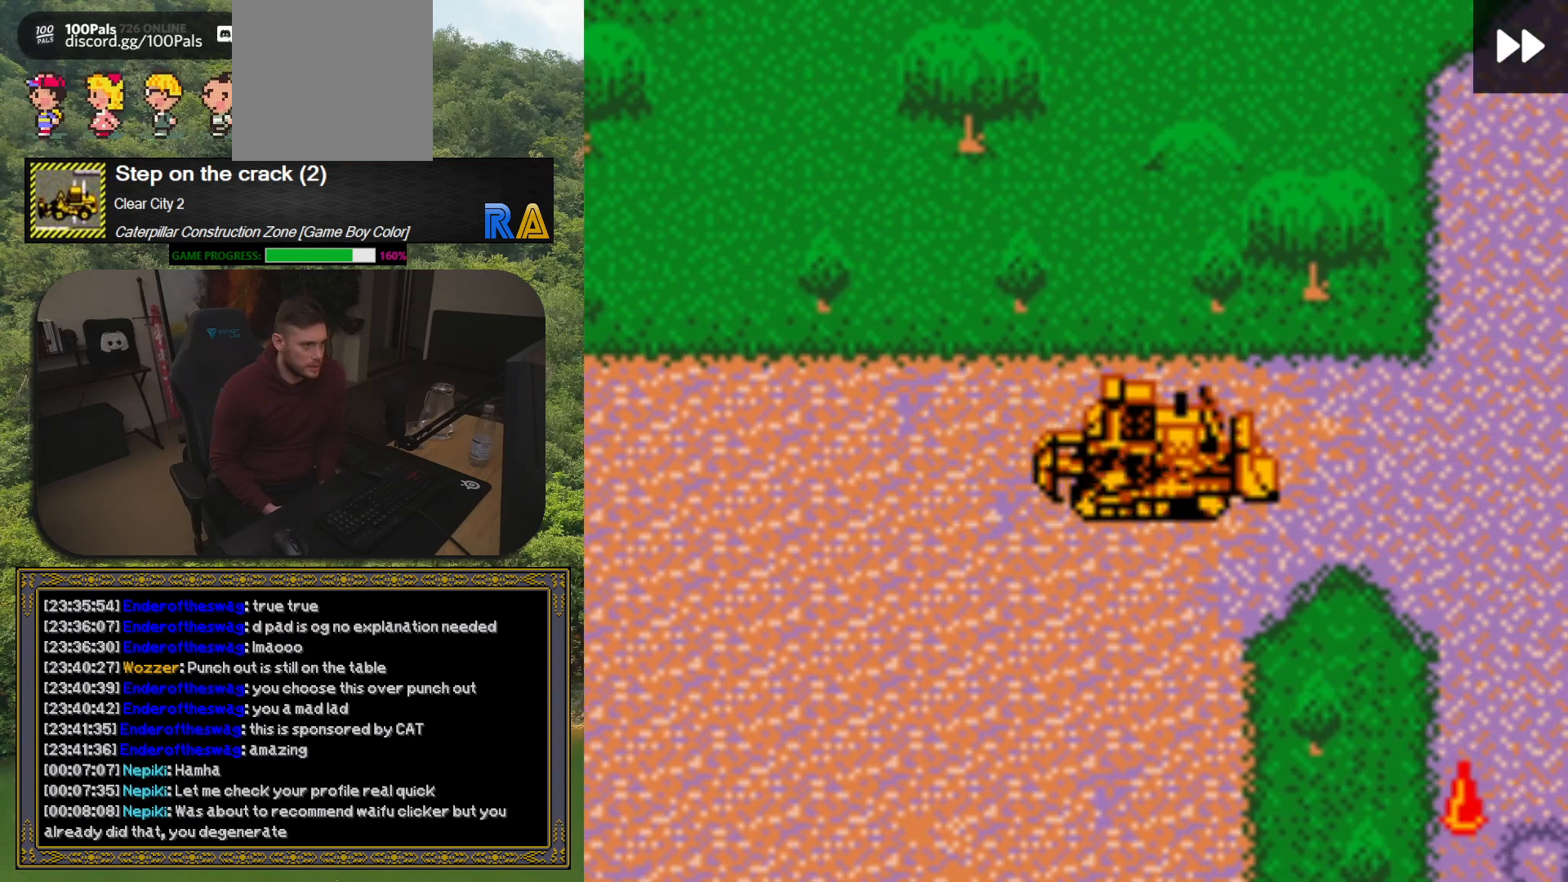
{"buttons": [], "button_events": [[300, "DPAD_RIGHT", "up"]]}
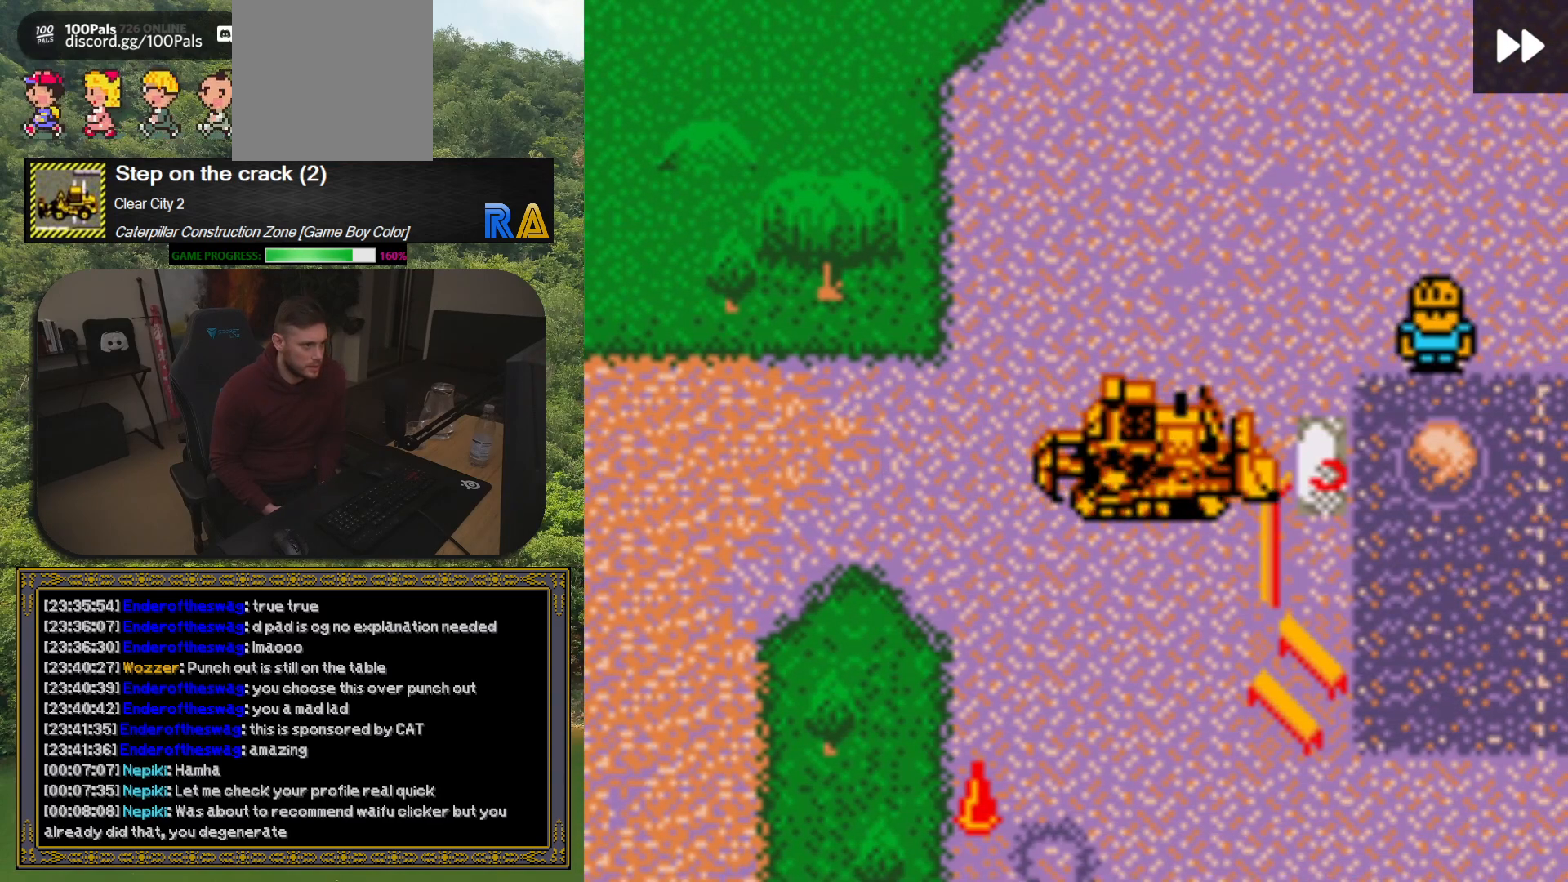
{"buttons": [], "button_events": []}
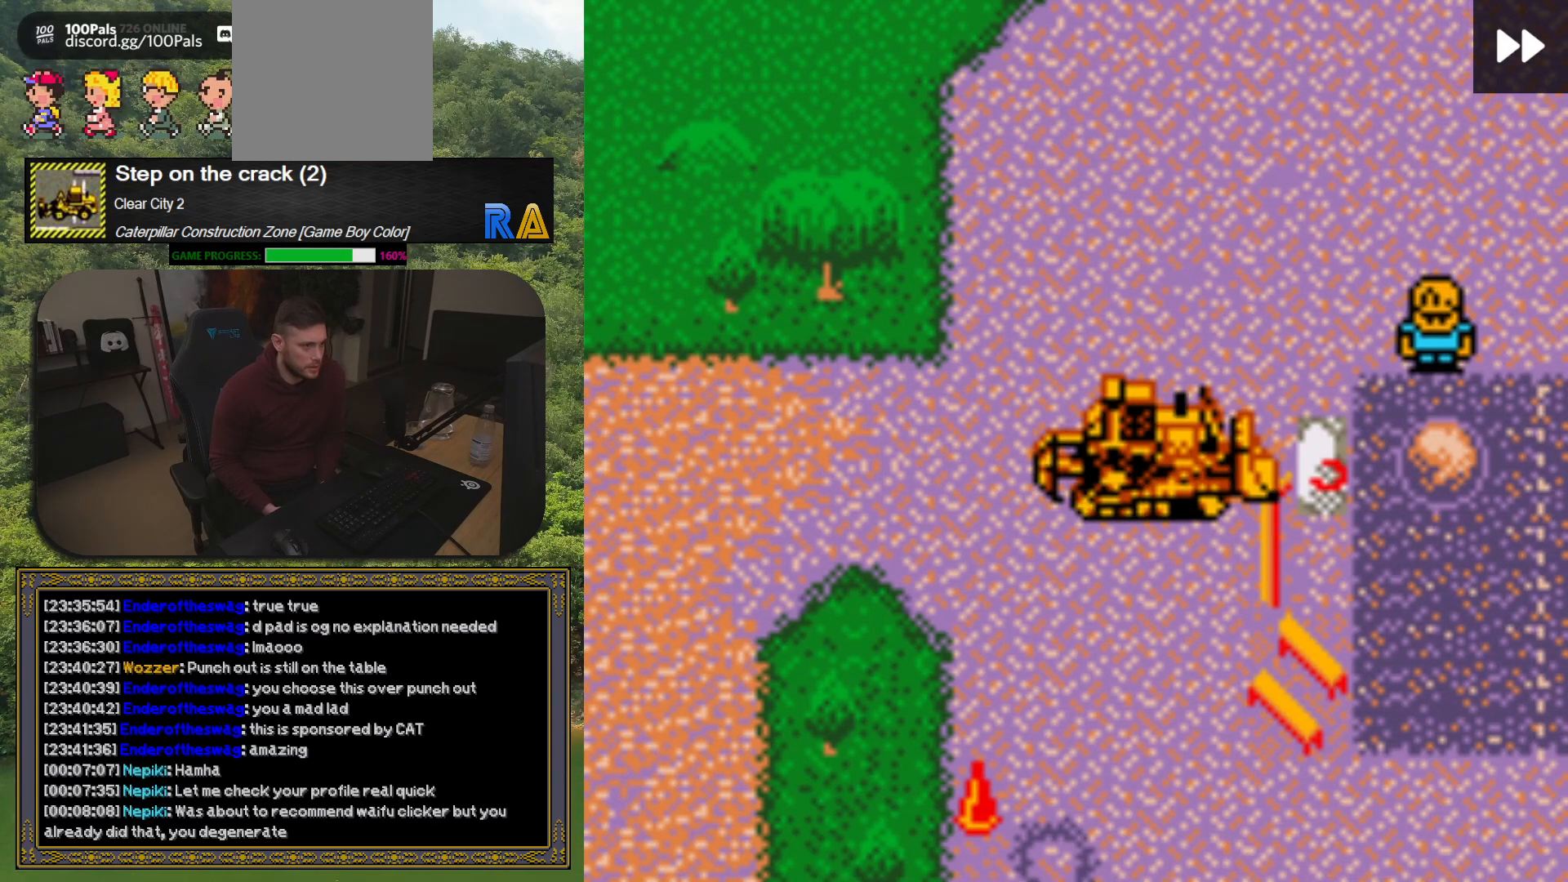
{"buttons": [], "button_events": [[350, "A", "down"], [500, "A", "up"]]}
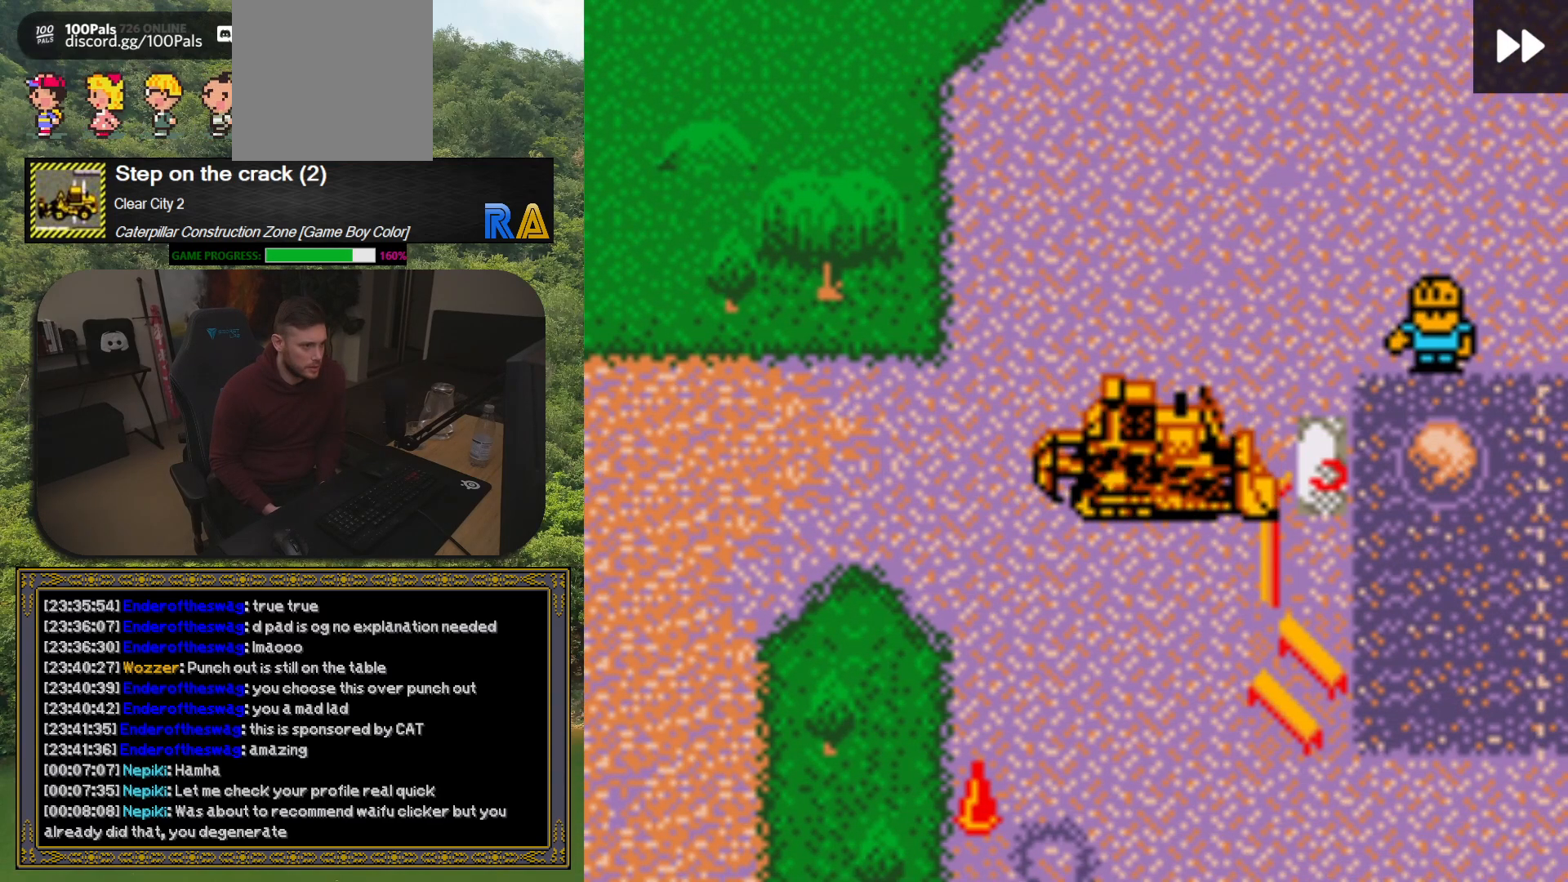
{"buttons": ["DPAD_RIGHT"], "button_events": [[467, "DPAD_RIGHT", "down"]]}
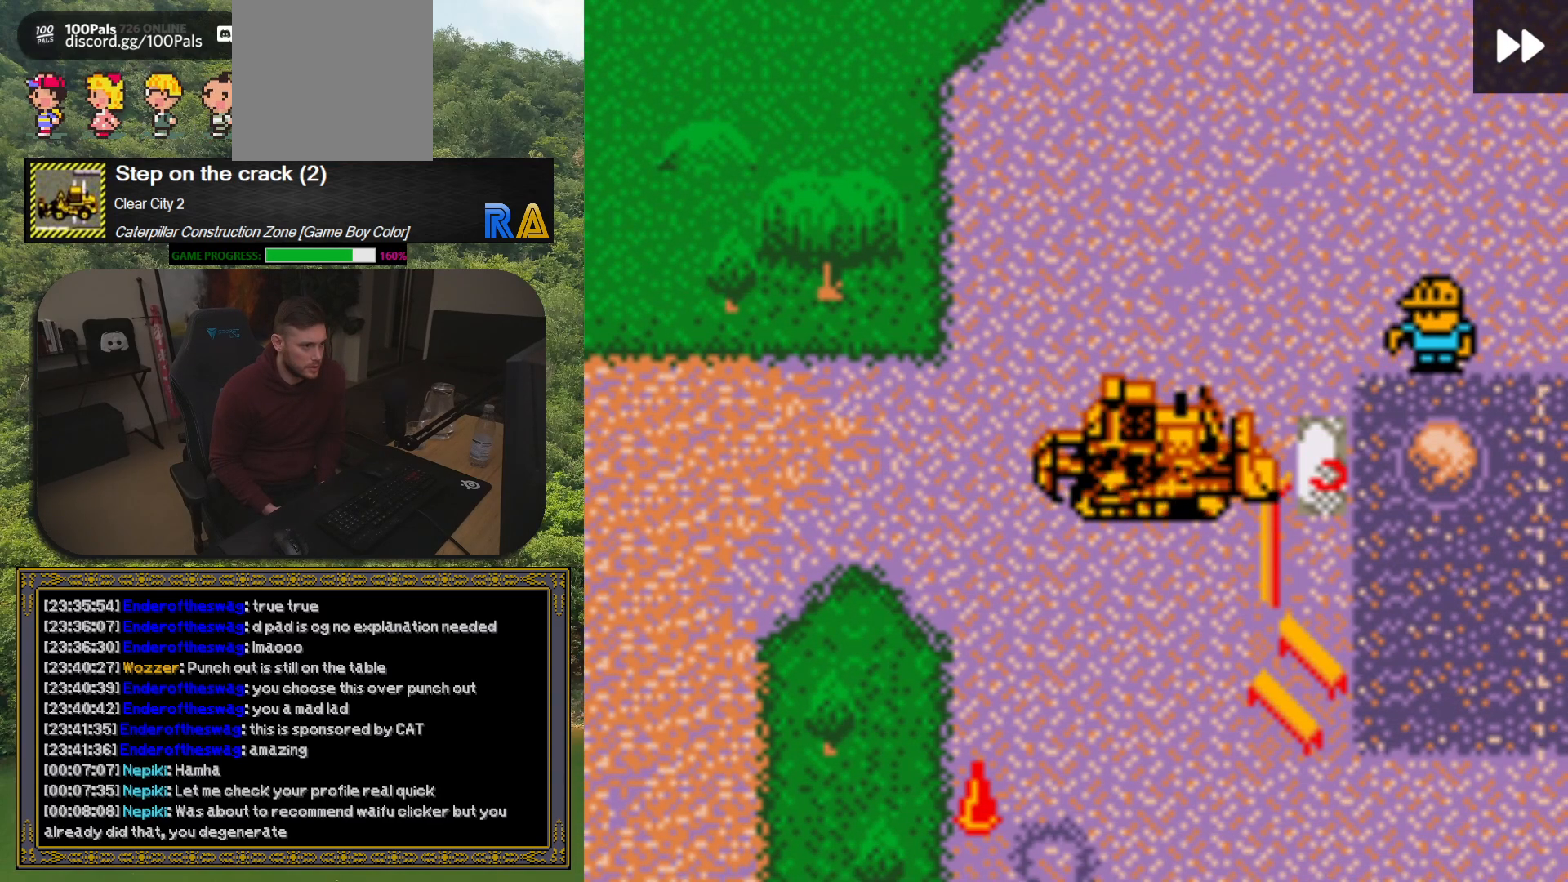
{"buttons": ["A"], "button_events": [[167, "DPAD_RIGHT", "up"], [433, "A", "down"]]}
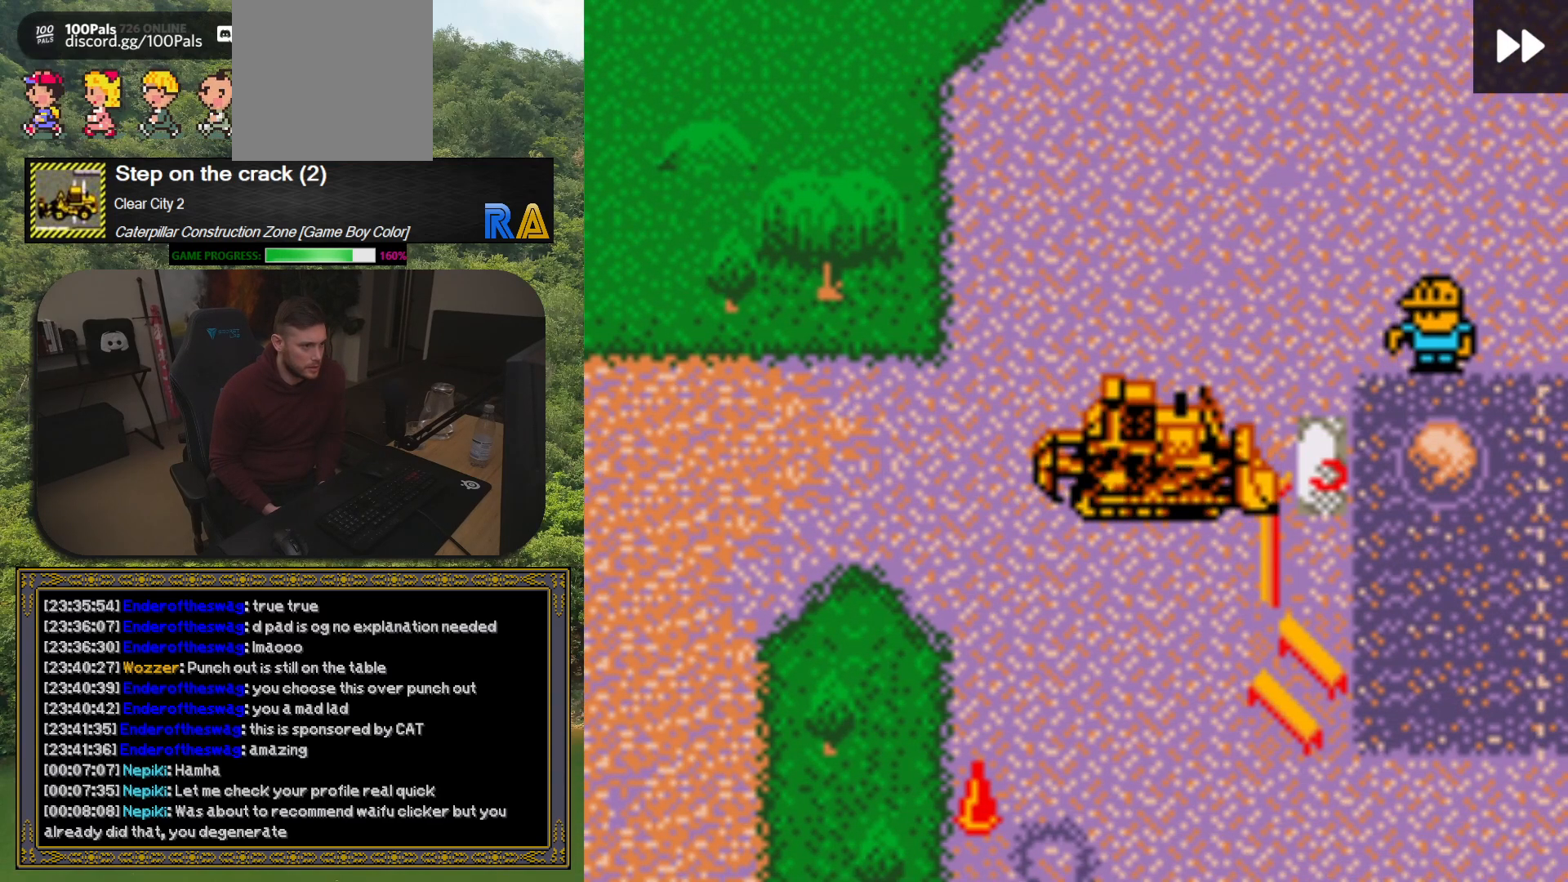
{"buttons": [], "button_events": [[167, "A", "up"]]}
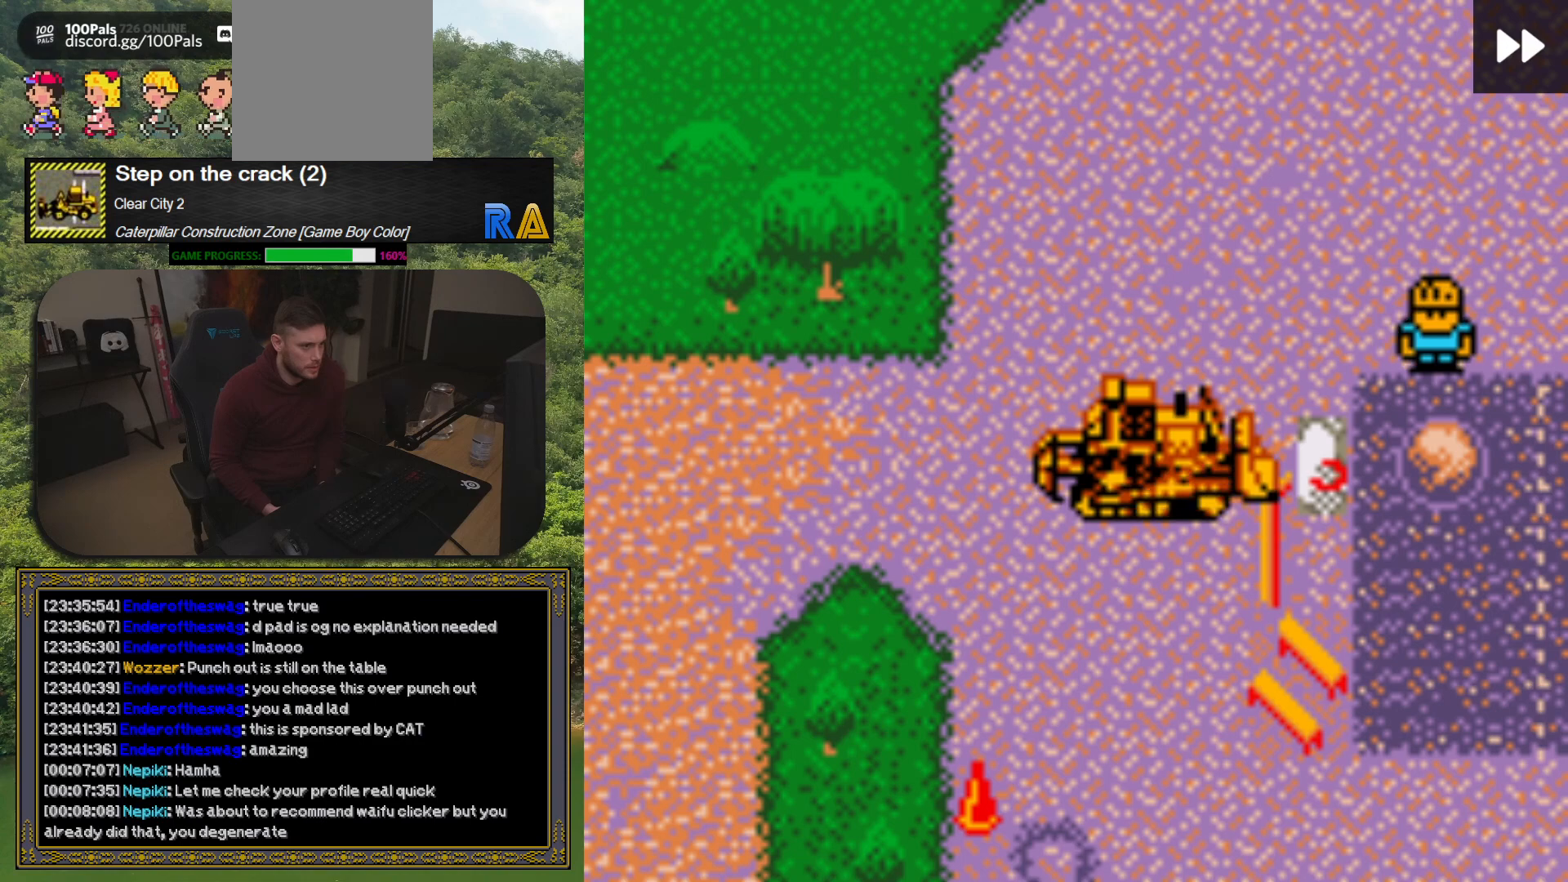
{"buttons": [], "button_events": [[100, "DPAD_UP", "down"], [217, "DPAD_UP", "up"], [333, "DPAD_UP", "down"], [483, "DPAD_UP", "up"]]}
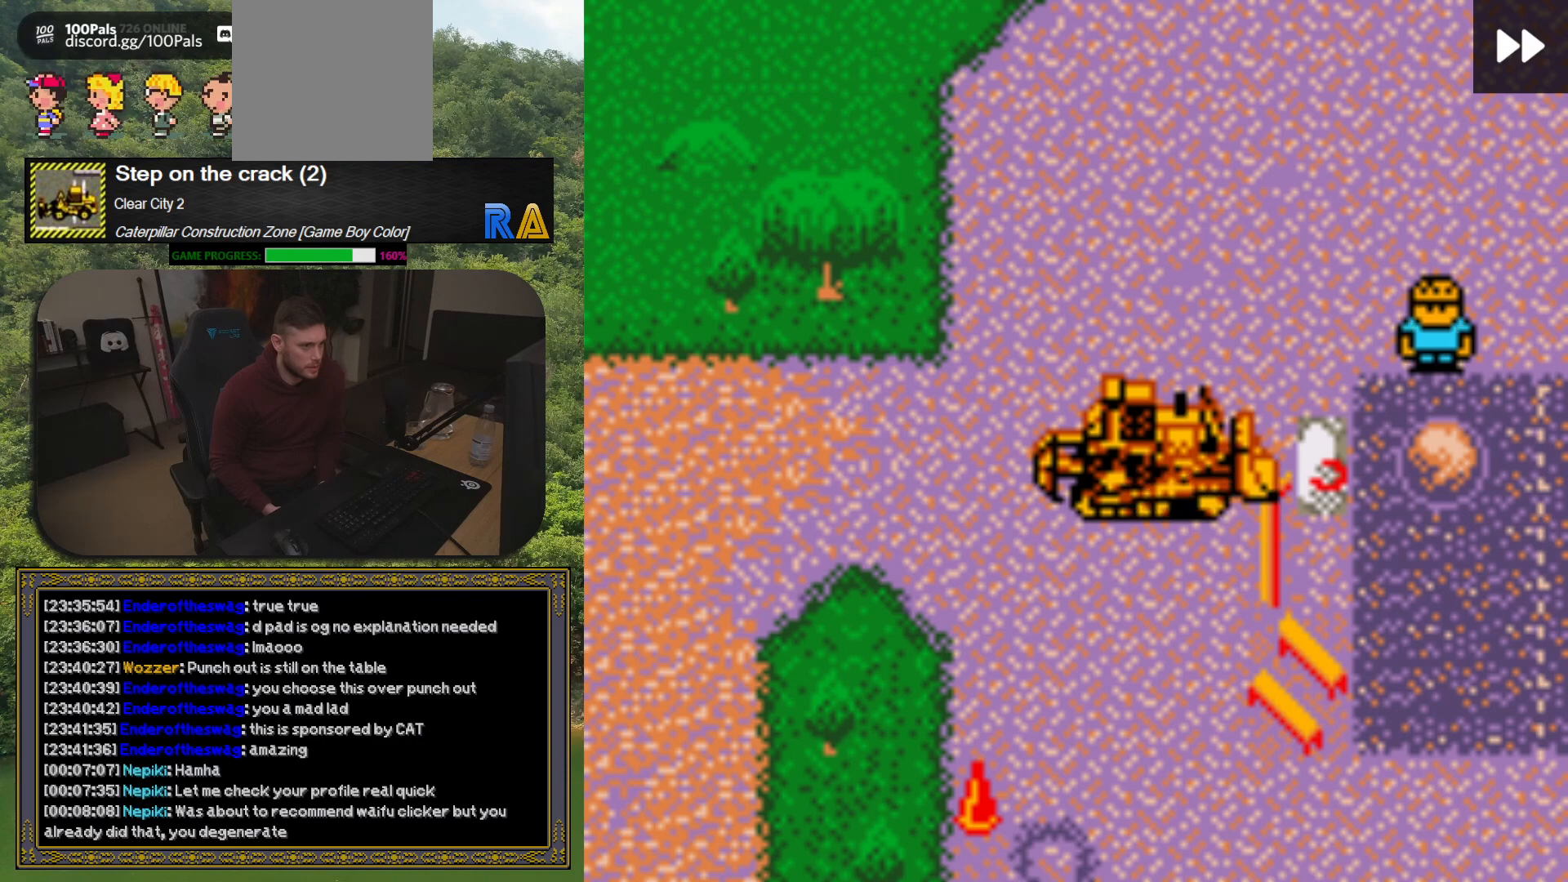
{"buttons": [], "button_events": [[167, "DPAD_DOWN", "down"], [450, "DPAD_DOWN", "up"]]}
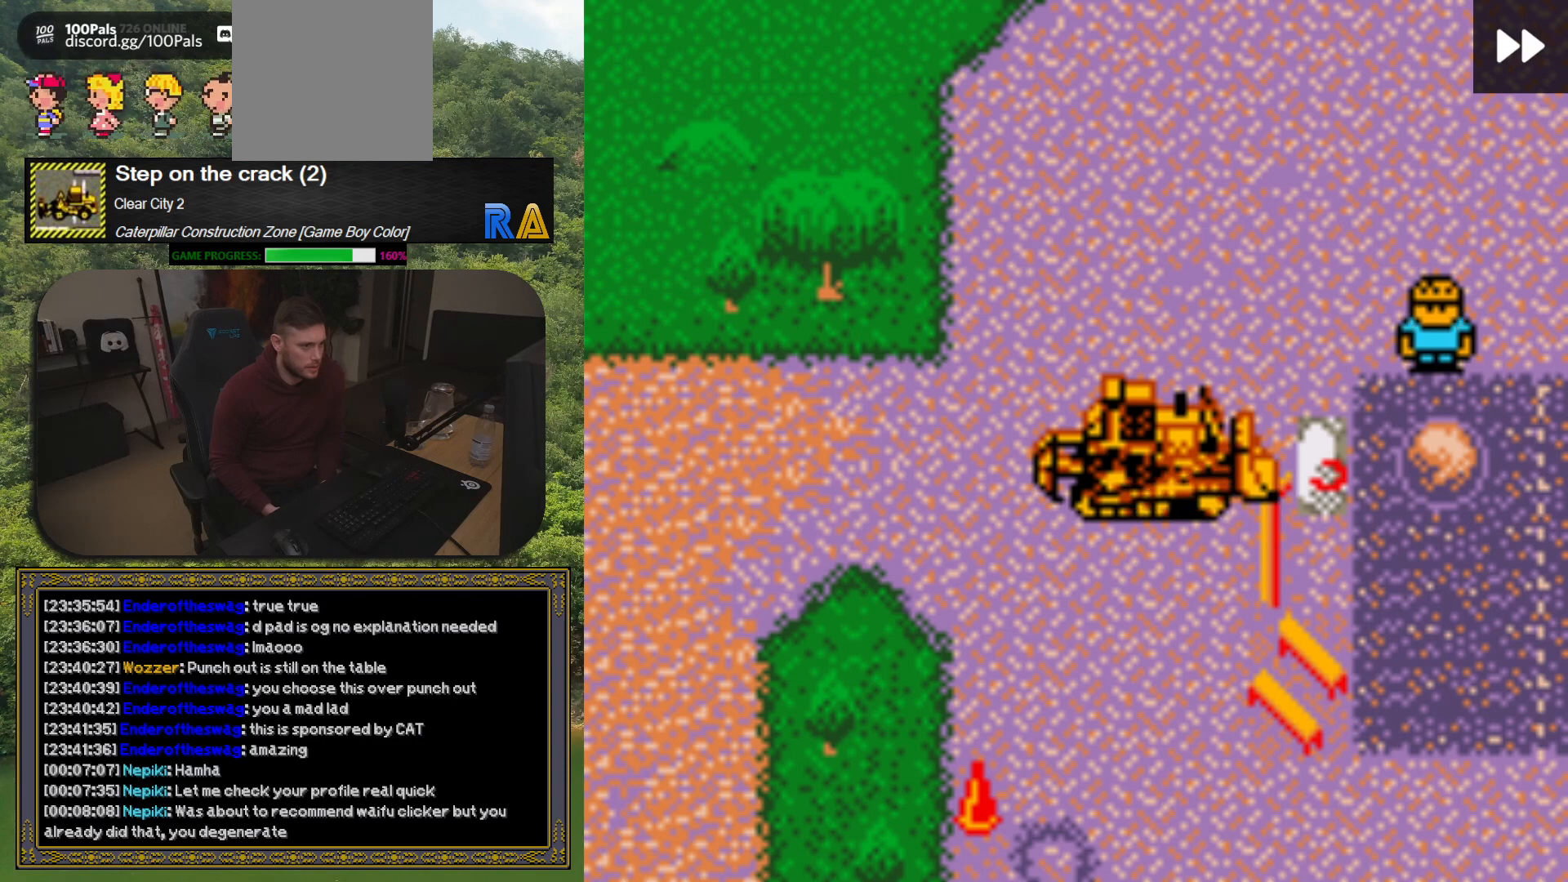
{"buttons": ["DPAD_RIGHT"], "button_events": [[50, "DPAD_LEFT", "down"], [233, "DPAD_LEFT", "up"], [383, "DPAD_RIGHT", "down"]]}
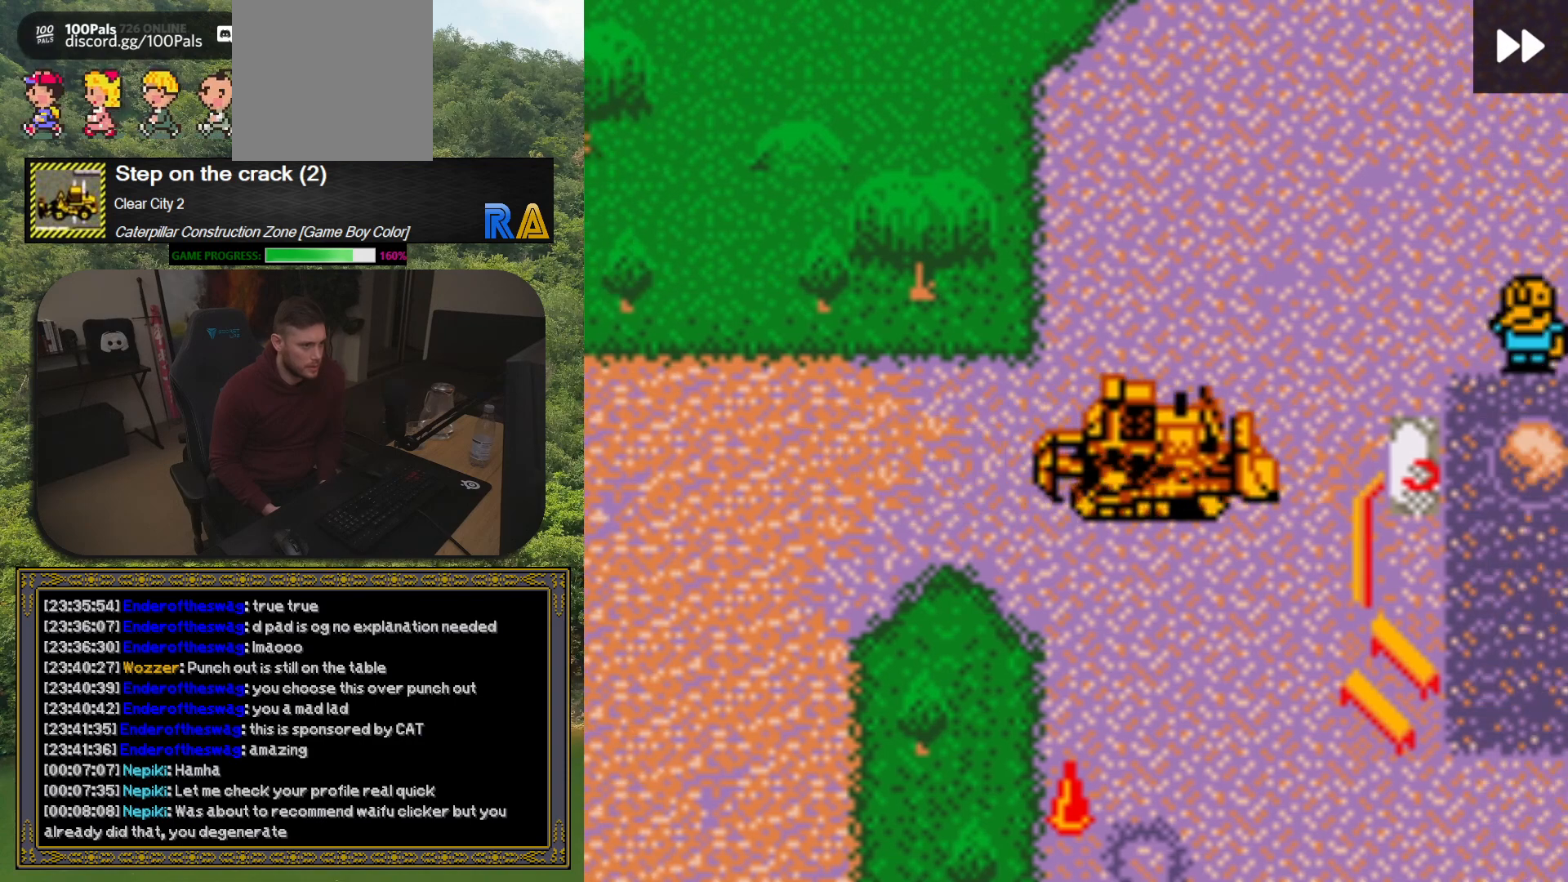
{"buttons": [], "button_events": [[33, "DPAD_RIGHT", "up"], [117, "DPAD_DOWN", "down"], [317, "DPAD_DOWN", "up"]]}
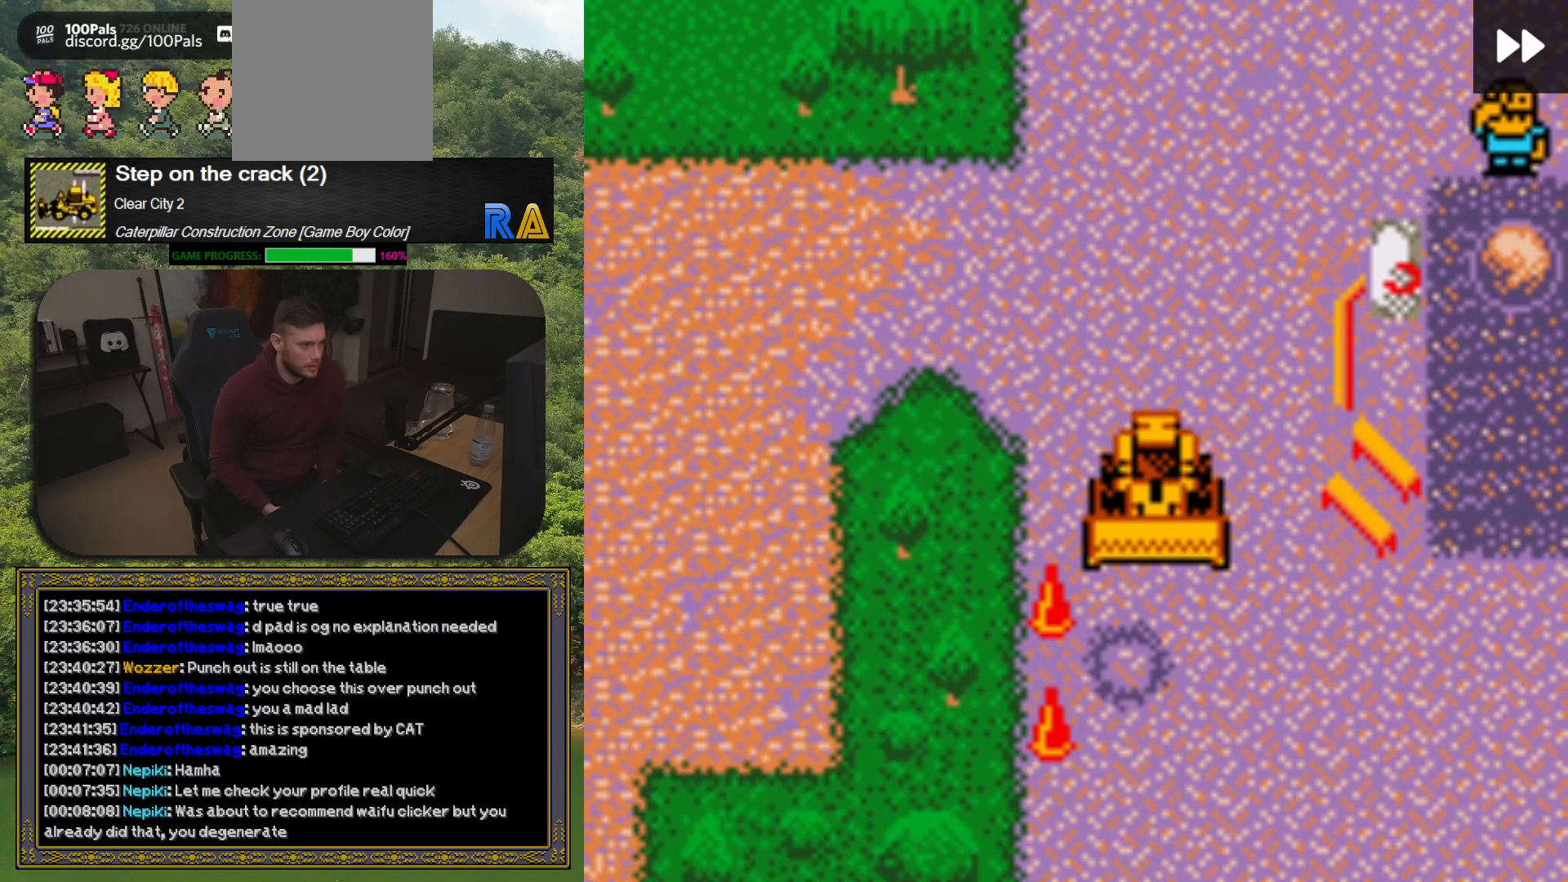
{"buttons": [], "button_events": [[50, "DPAD_RIGHT", "down"], [217, "DPAD_RIGHT", "up"], [317, "DPAD_DOWN", "down"], [417, "DPAD_DOWN", "up"]]}
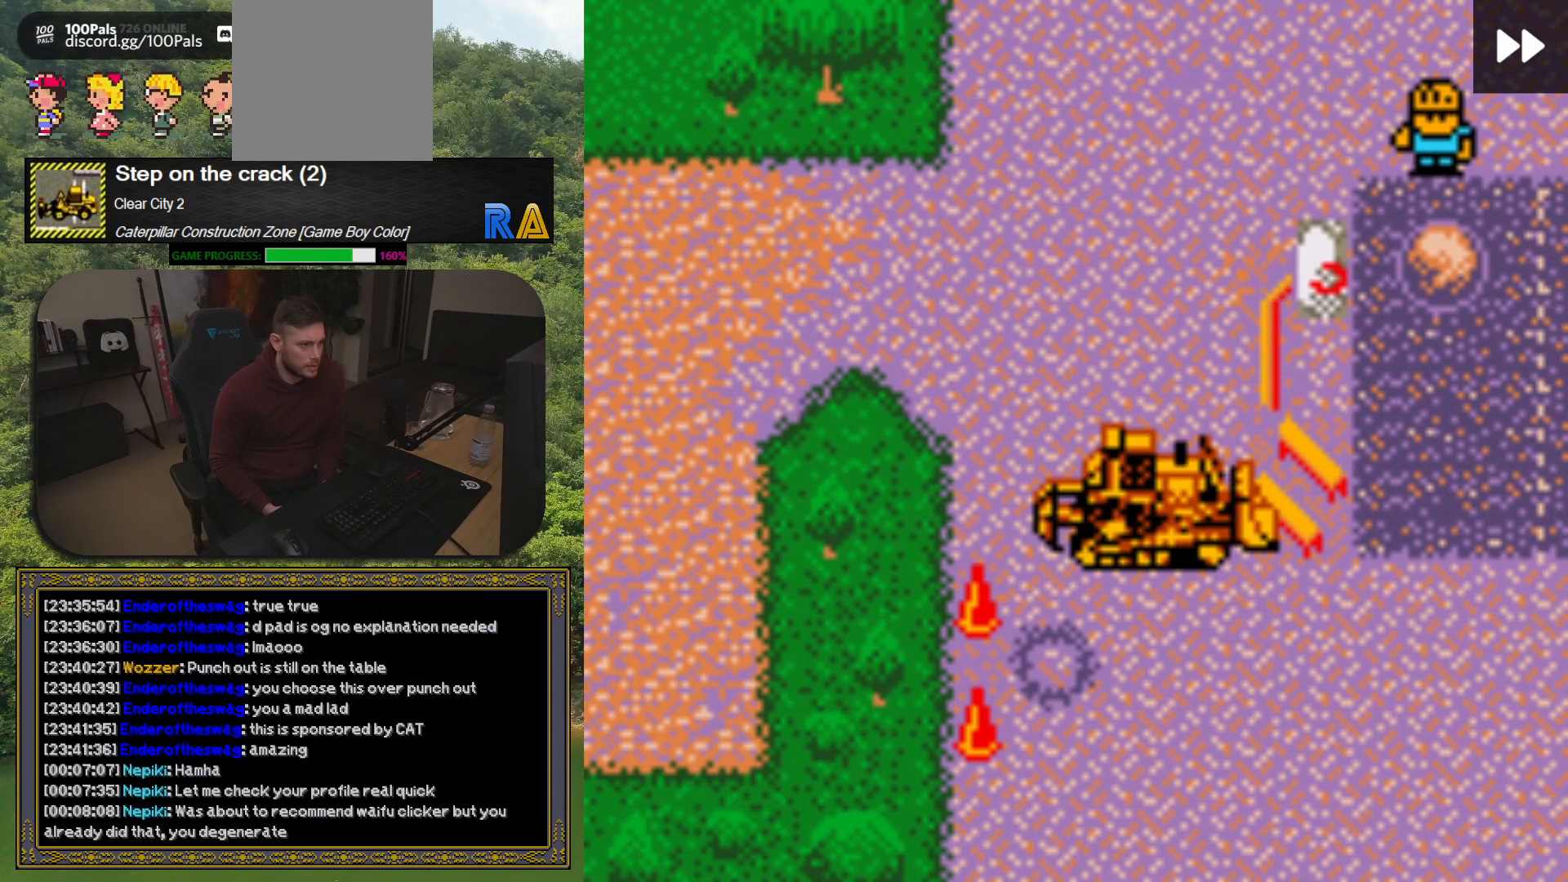
{"buttons": [], "button_events": [[100, "DPAD_DOWN", "down"], [250, "DPAD_DOWN", "up"], [350, "DPAD_DOWN", "down"], [500, "DPAD_DOWN", "up"]]}
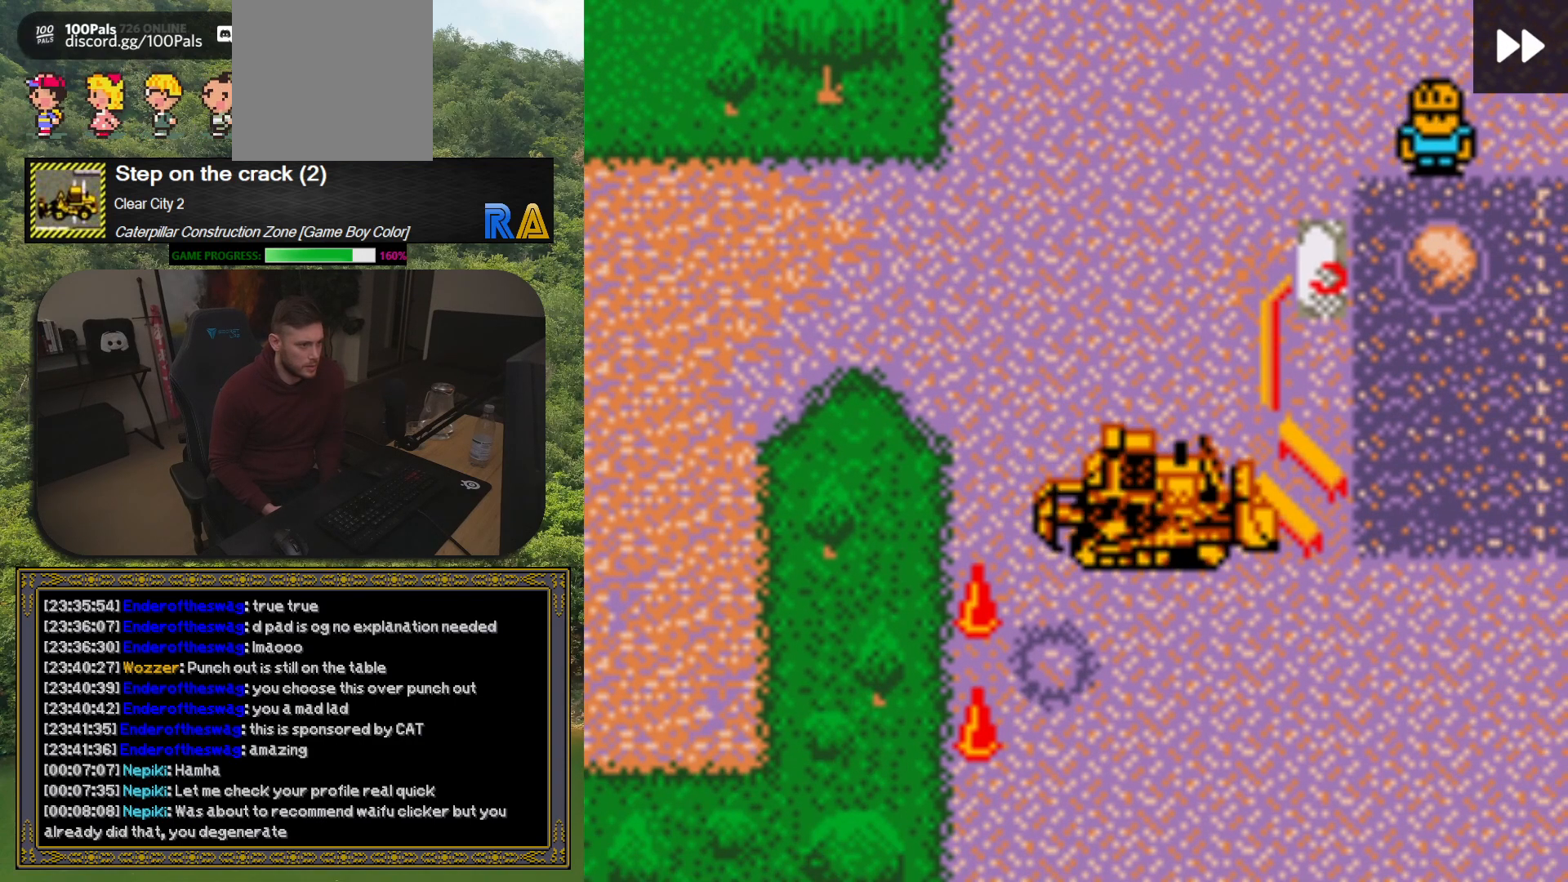
{"buttons": ["DPAD_DOWN"], "button_events": [[150, "DPAD_DOWN", "down"], [150, "DPAD_LEFT", "down"], [300, "DPAD_LEFT", "up"], [317, "DPAD_DOWN", "up"], [467, "DPAD_DOWN", "down"]]}
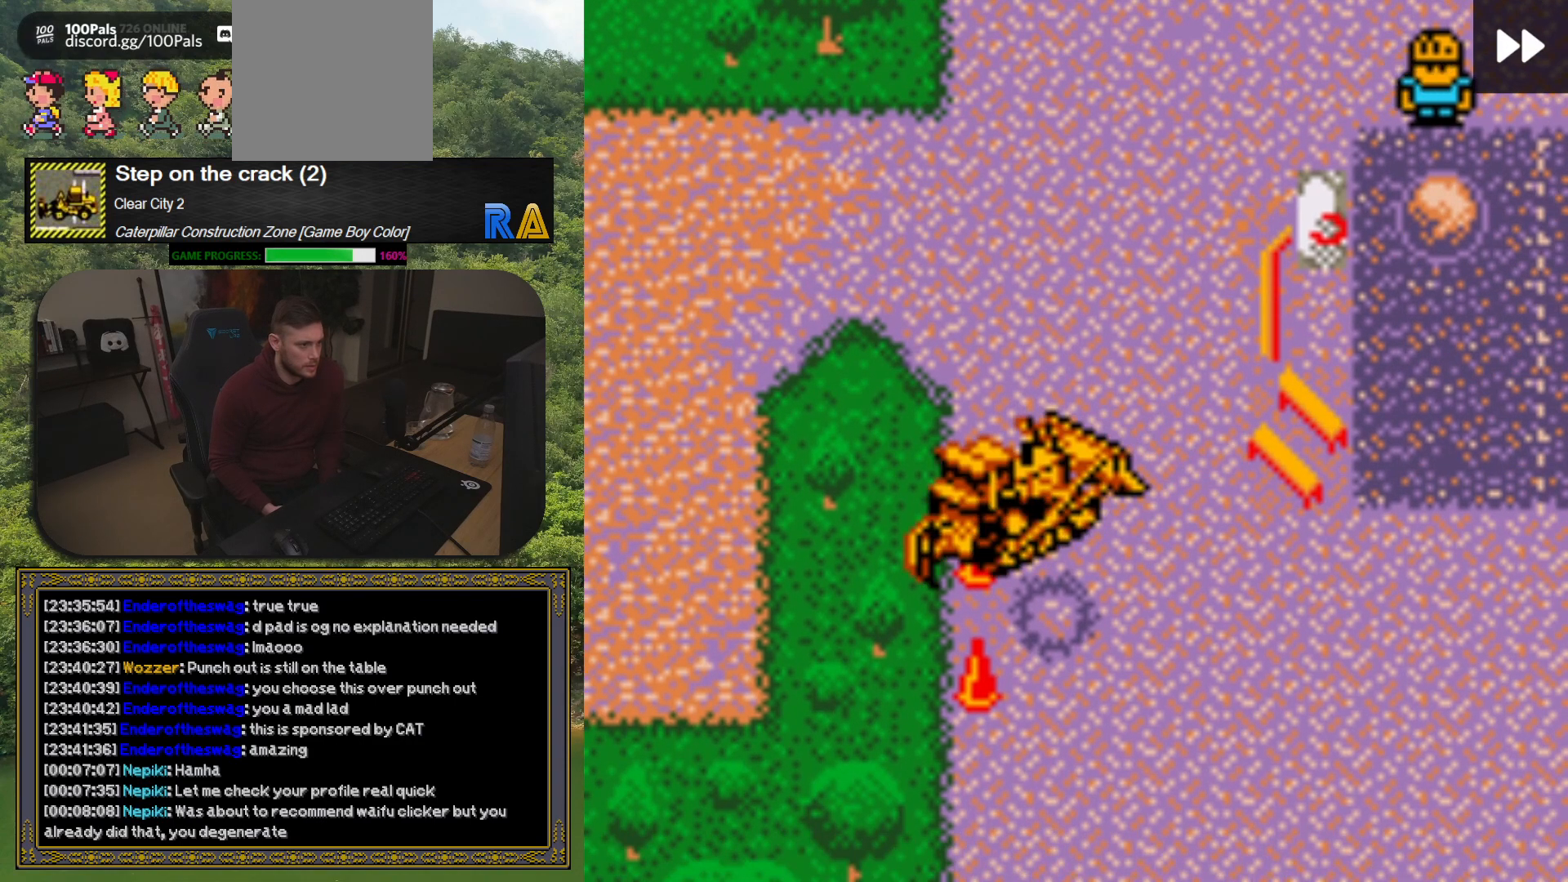
{"buttons": ["DPAD_RIGHT"], "button_events": [[17, "DPAD_RIGHT", "down"], [133, "DPAD_RIGHT", "up"], [300, "DPAD_DOWN", "up"], [367, "DPAD_RIGHT", "down"]]}
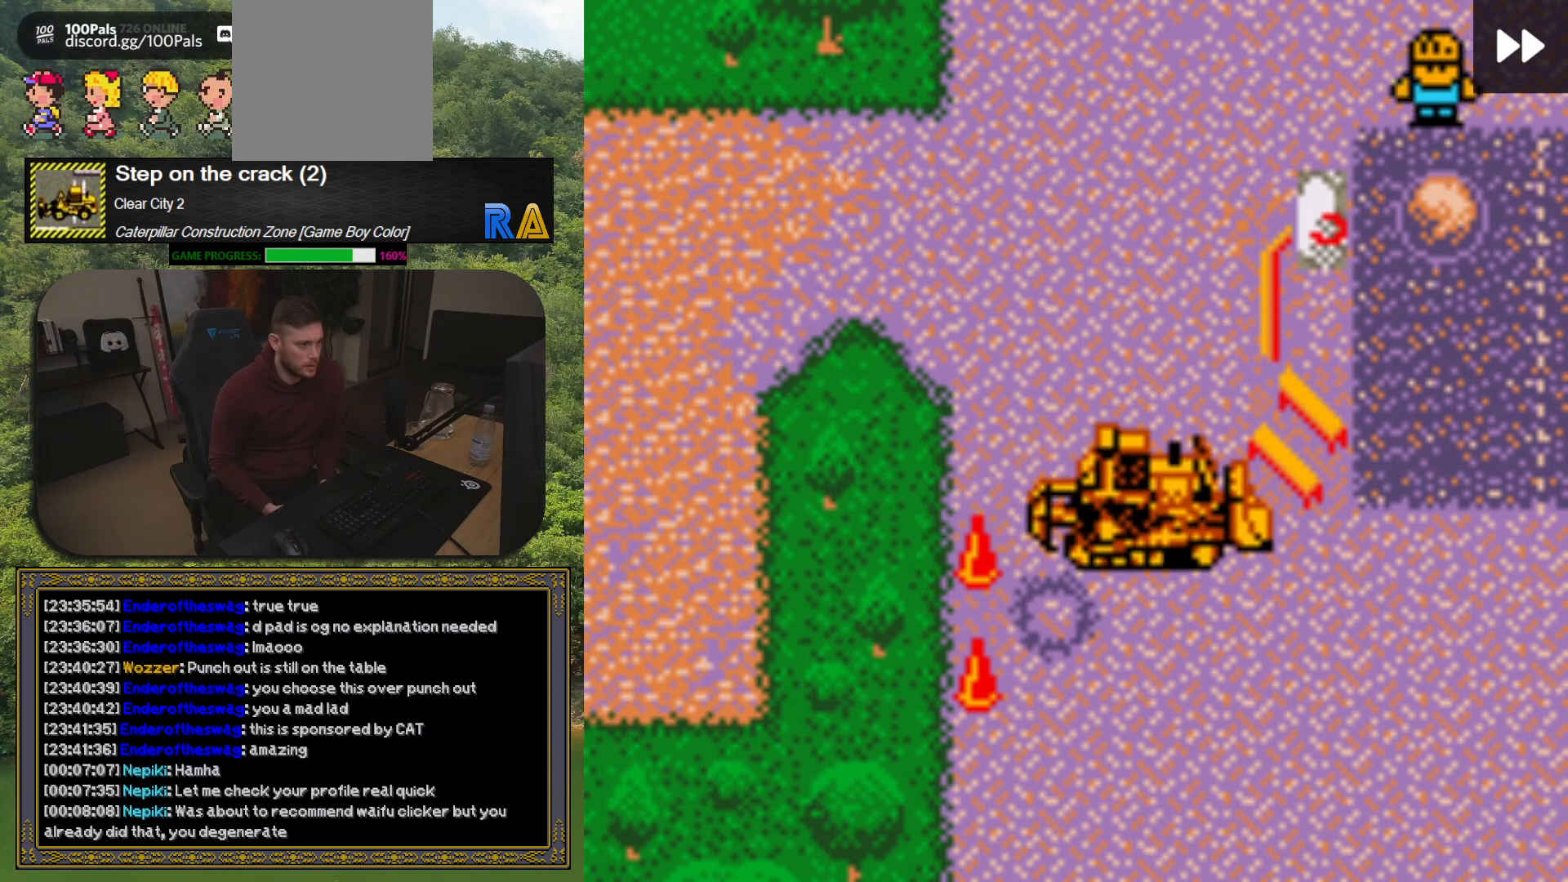
{"buttons": ["DPAD_DOWN"], "button_events": [[67, "DPAD_RIGHT", "up"], [83, "DPAD_DOWN", "down"], [283, "DPAD_DOWN", "up"], [400, "DPAD_DOWN", "down"]]}
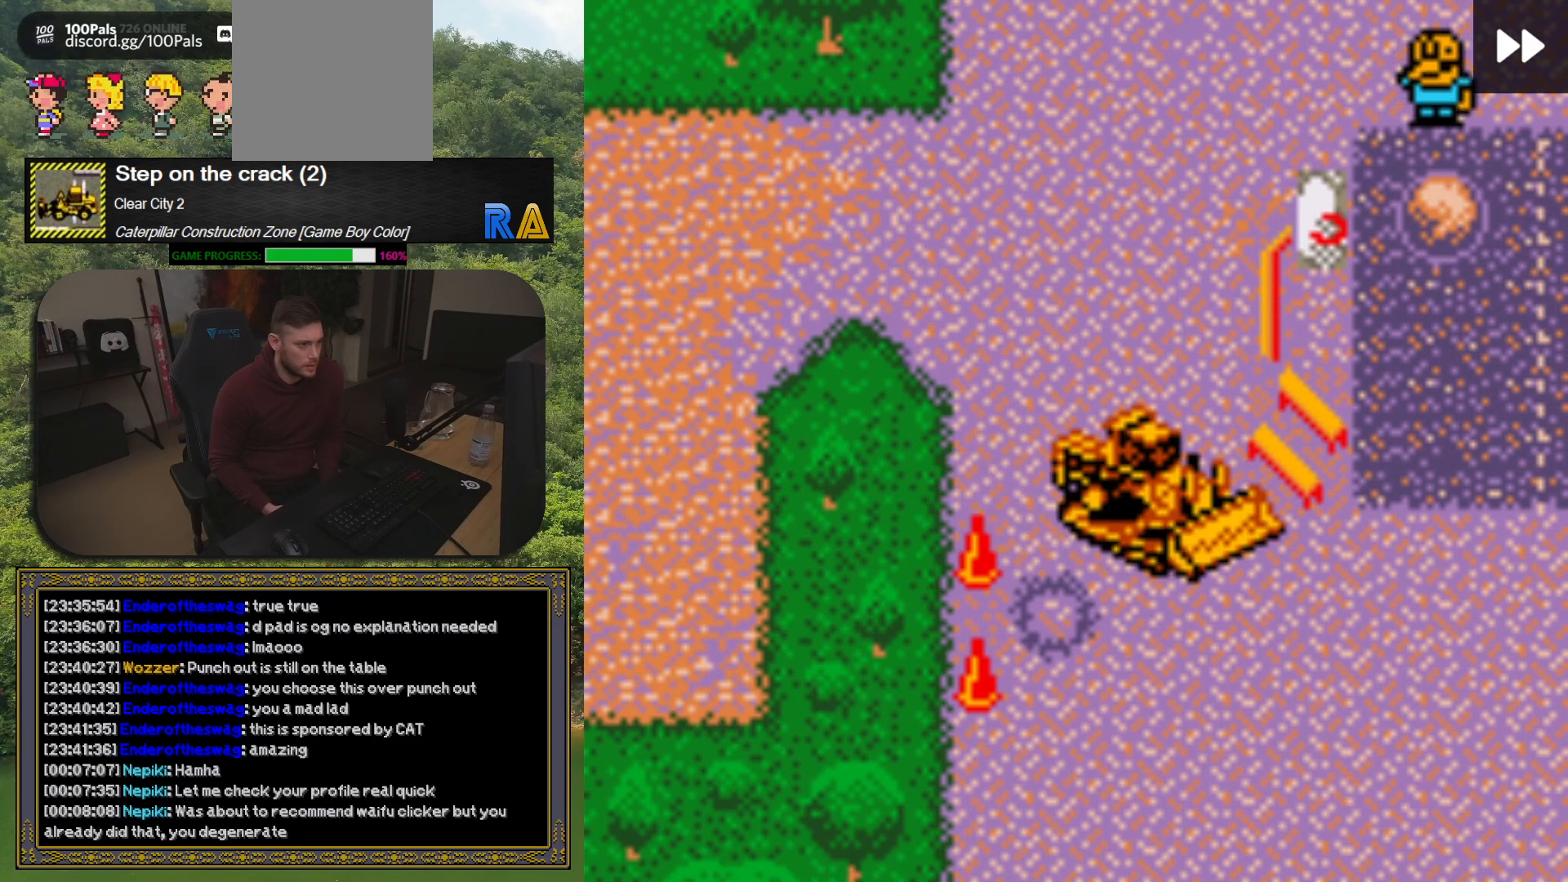
{"buttons": ["DPAD_DOWN"], "button_events": [[217, "DPAD_LEFT", "down"], [383, "DPAD_DOWN", "up"], [433, "DPAD_LEFT", "up"], [467, "DPAD_DOWN", "down"]]}
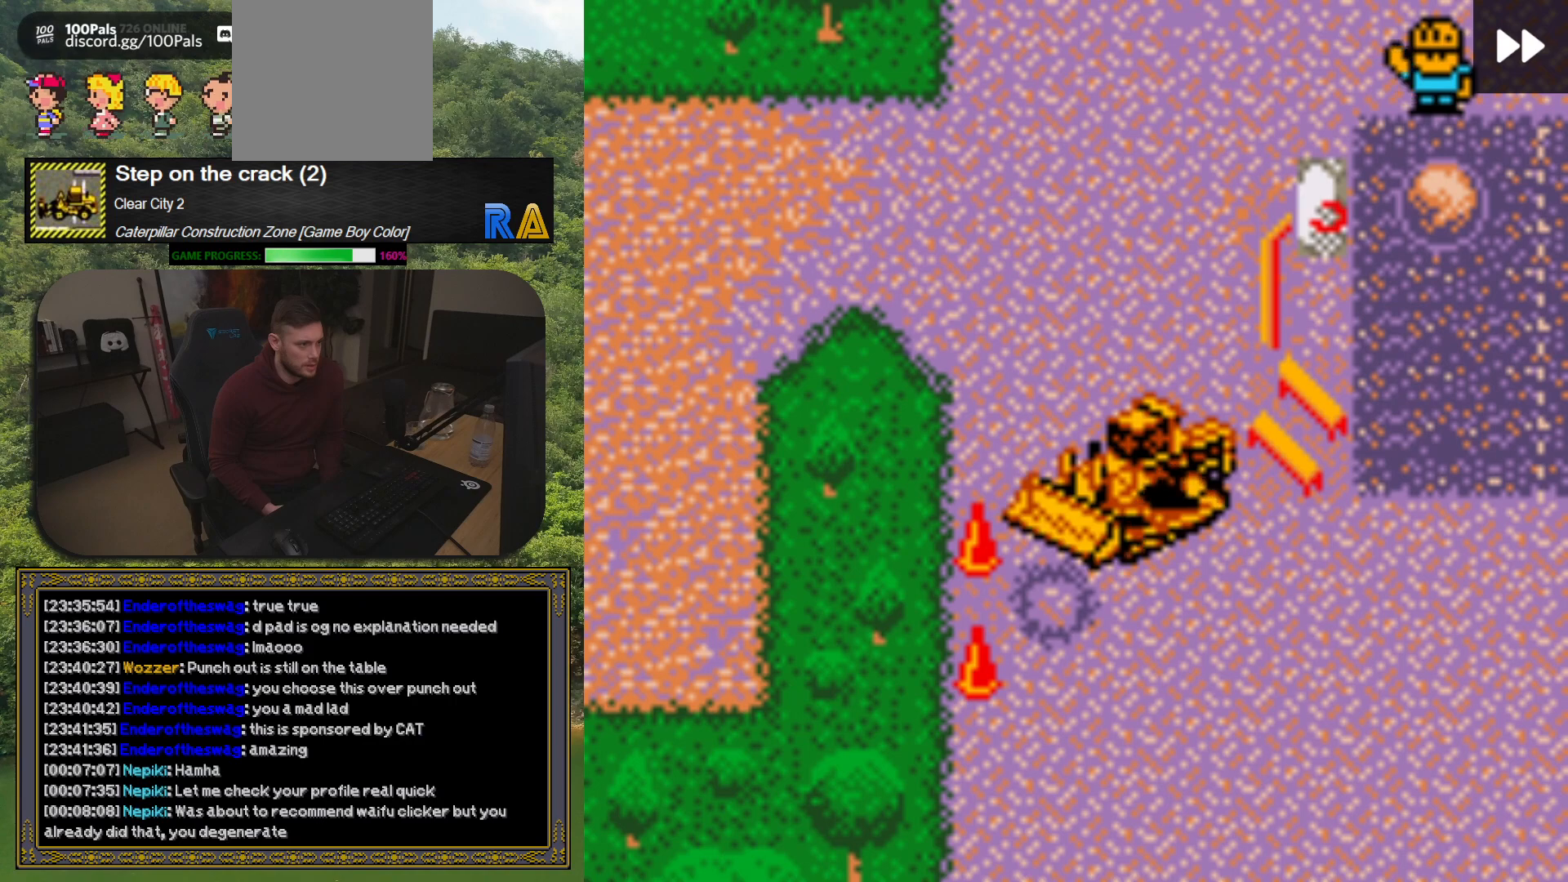
{"buttons": ["DPAD_DOWN"], "button_events": [[200, "DPAD_RIGHT", "down"], [433, "DPAD_RIGHT", "up"]]}
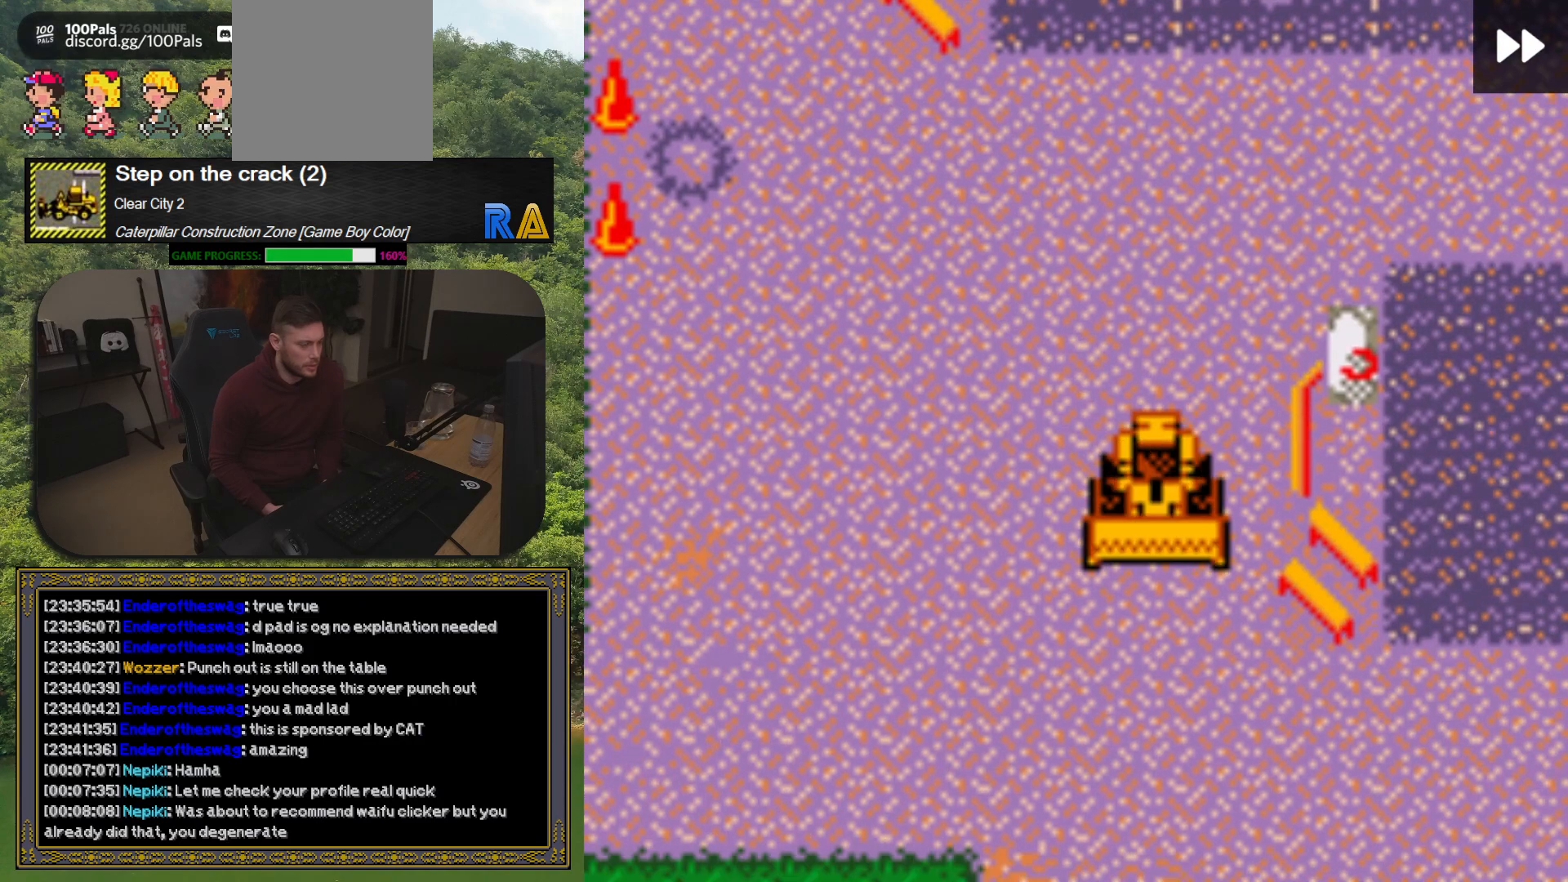
{"buttons": [], "button_events": [[17, "DPAD_DOWN", "up"], [183, "DPAD_UP", "down"], [433, "DPAD_UP", "up"]]}
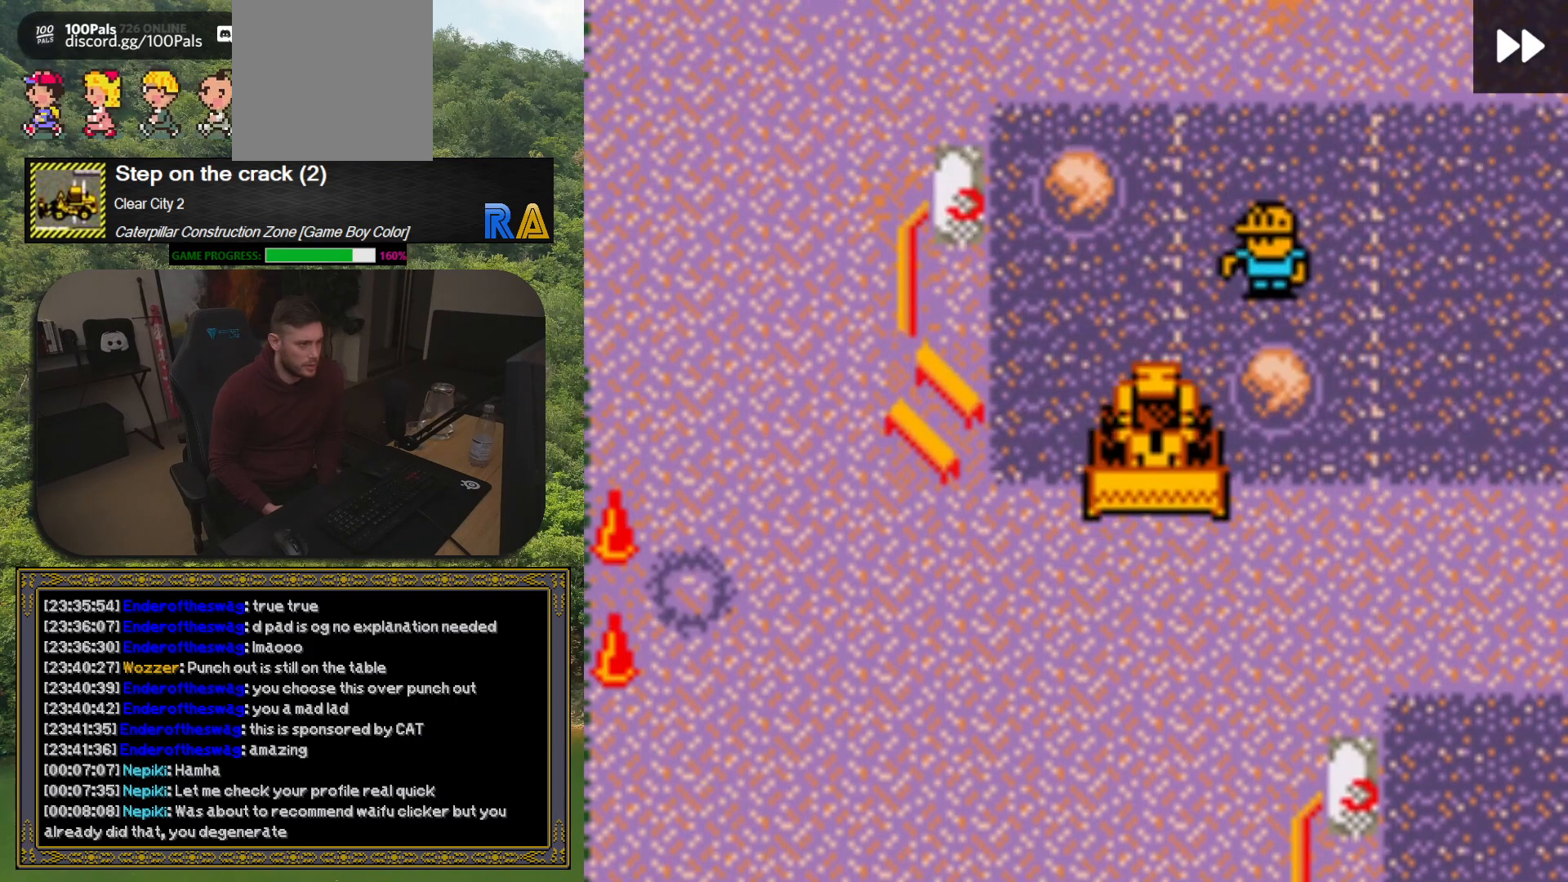
{"buttons": ["DPAD_UP"], "button_events": [[67, "DPAD_LEFT", "down"], [167, "DPAD_LEFT", "up"], [350, "DPAD_UP", "down"]]}
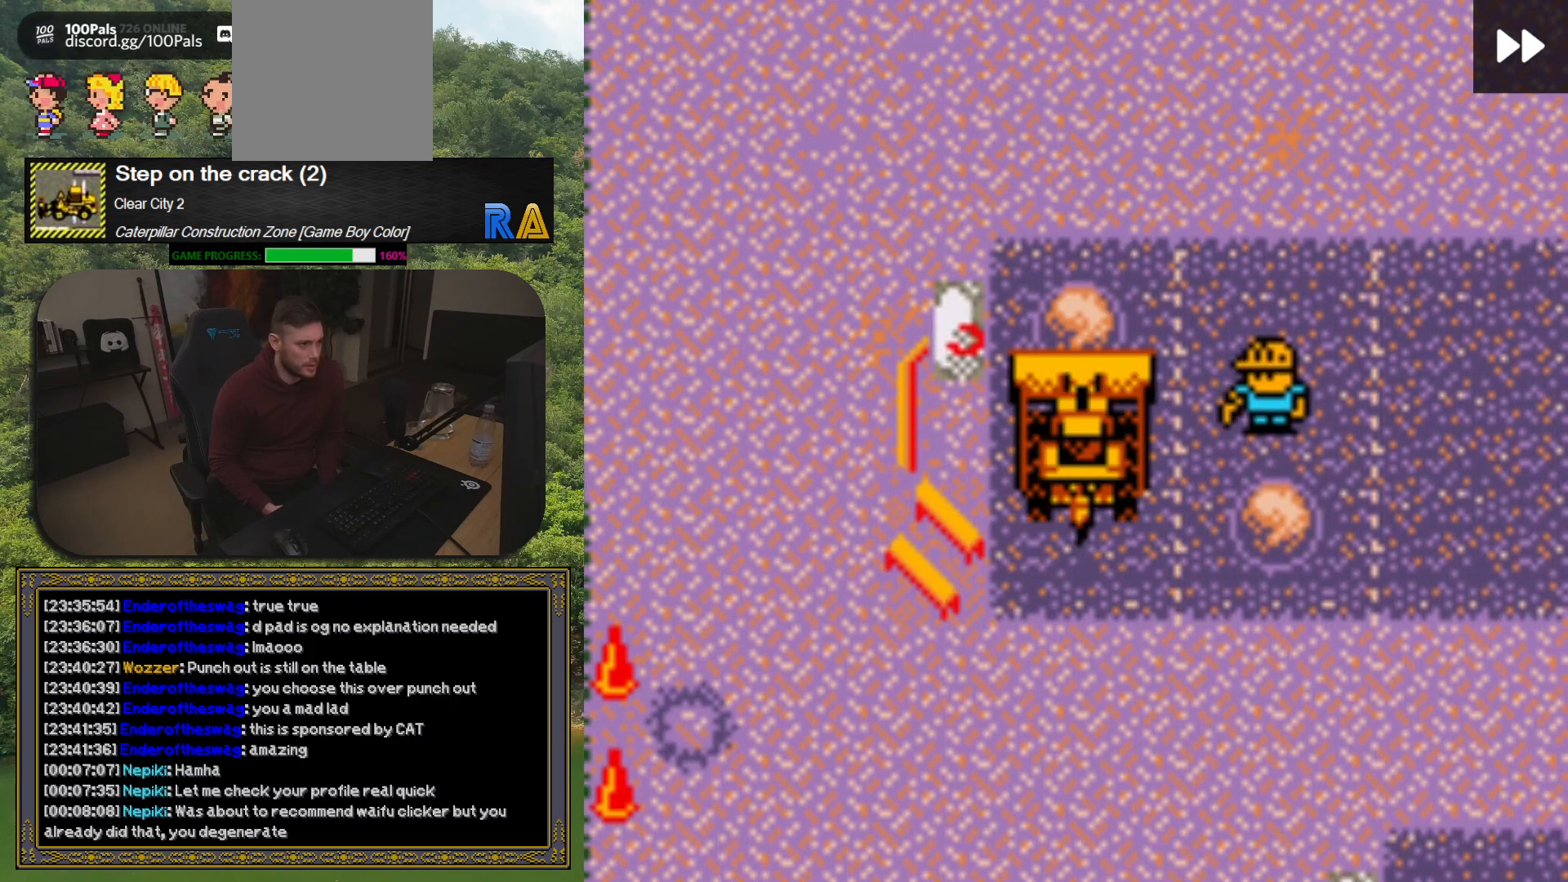
{"buttons": ["A"], "button_events": [[167, "DPAD_UP", "up"], [300, "A", "down"]]}
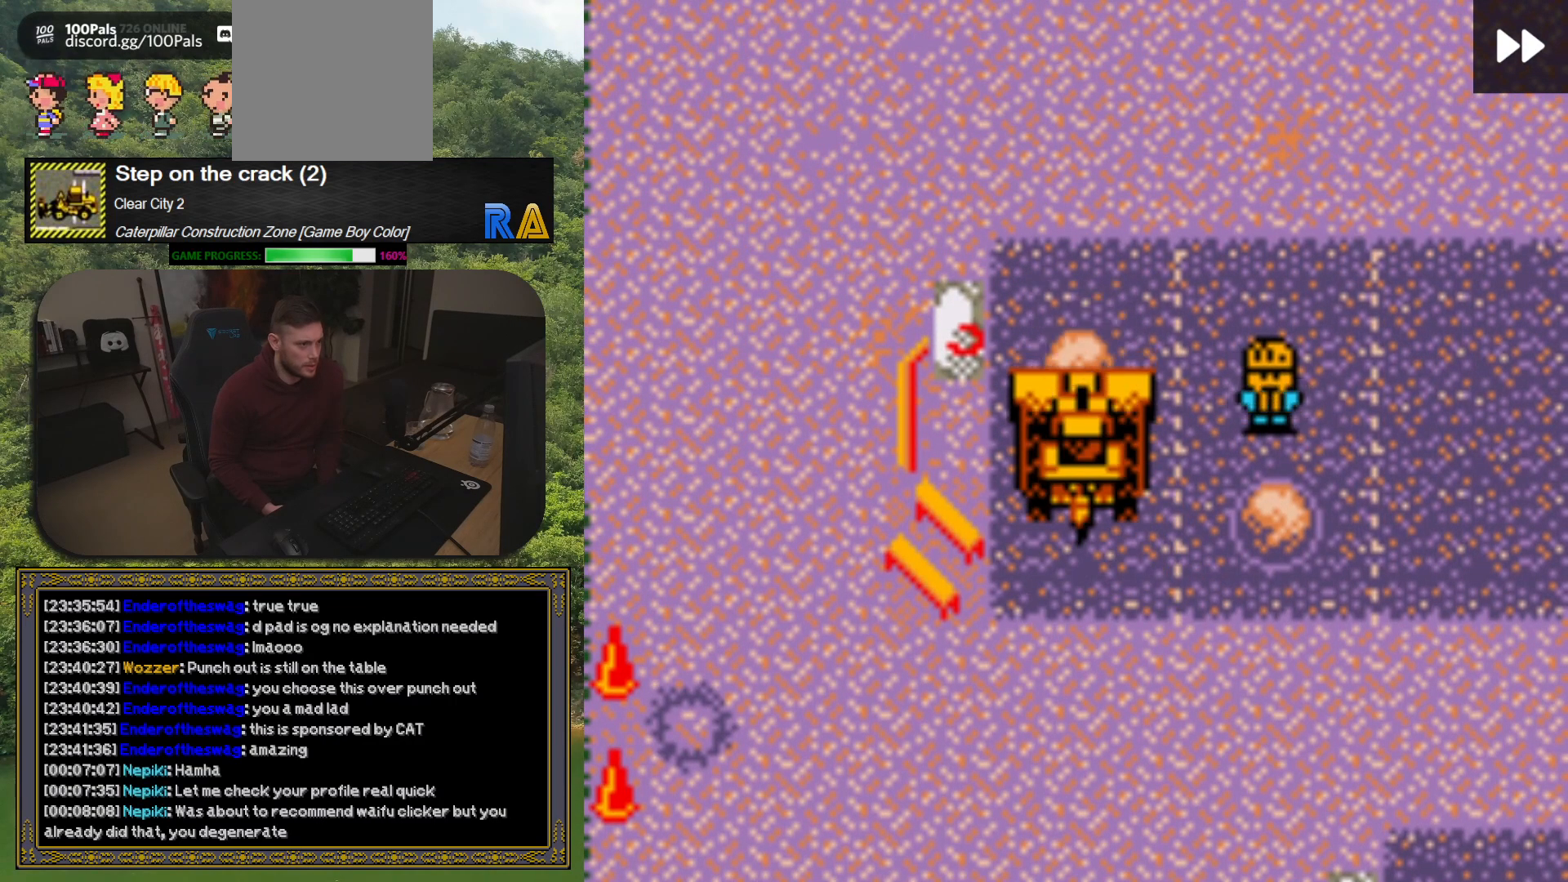
{"buttons": [], "button_events": [[33, "A", "up"]]}
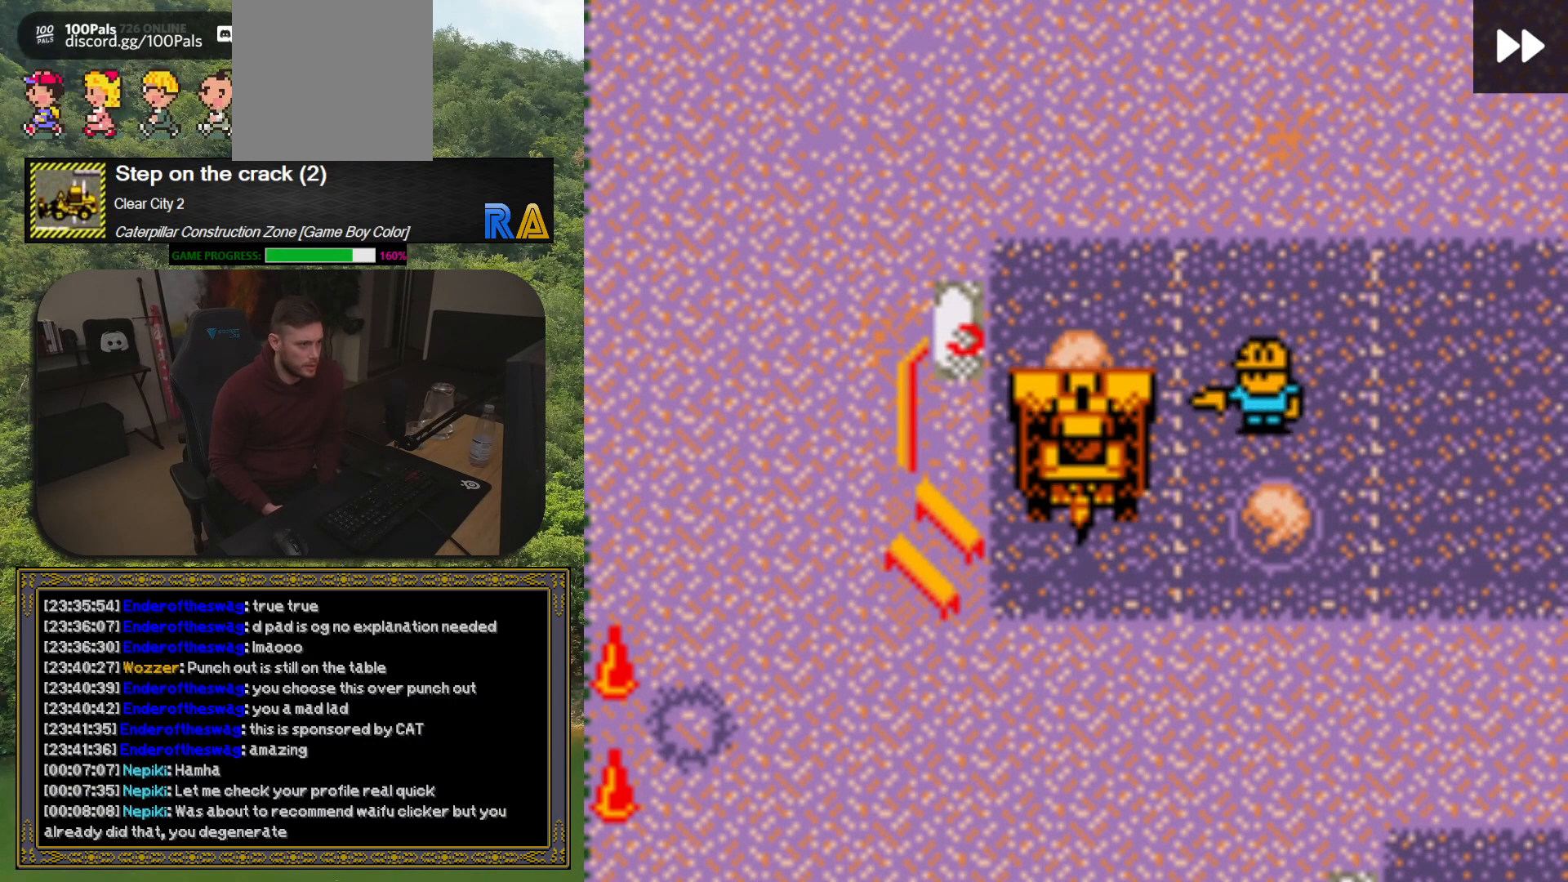
{"buttons": [], "button_events": []}
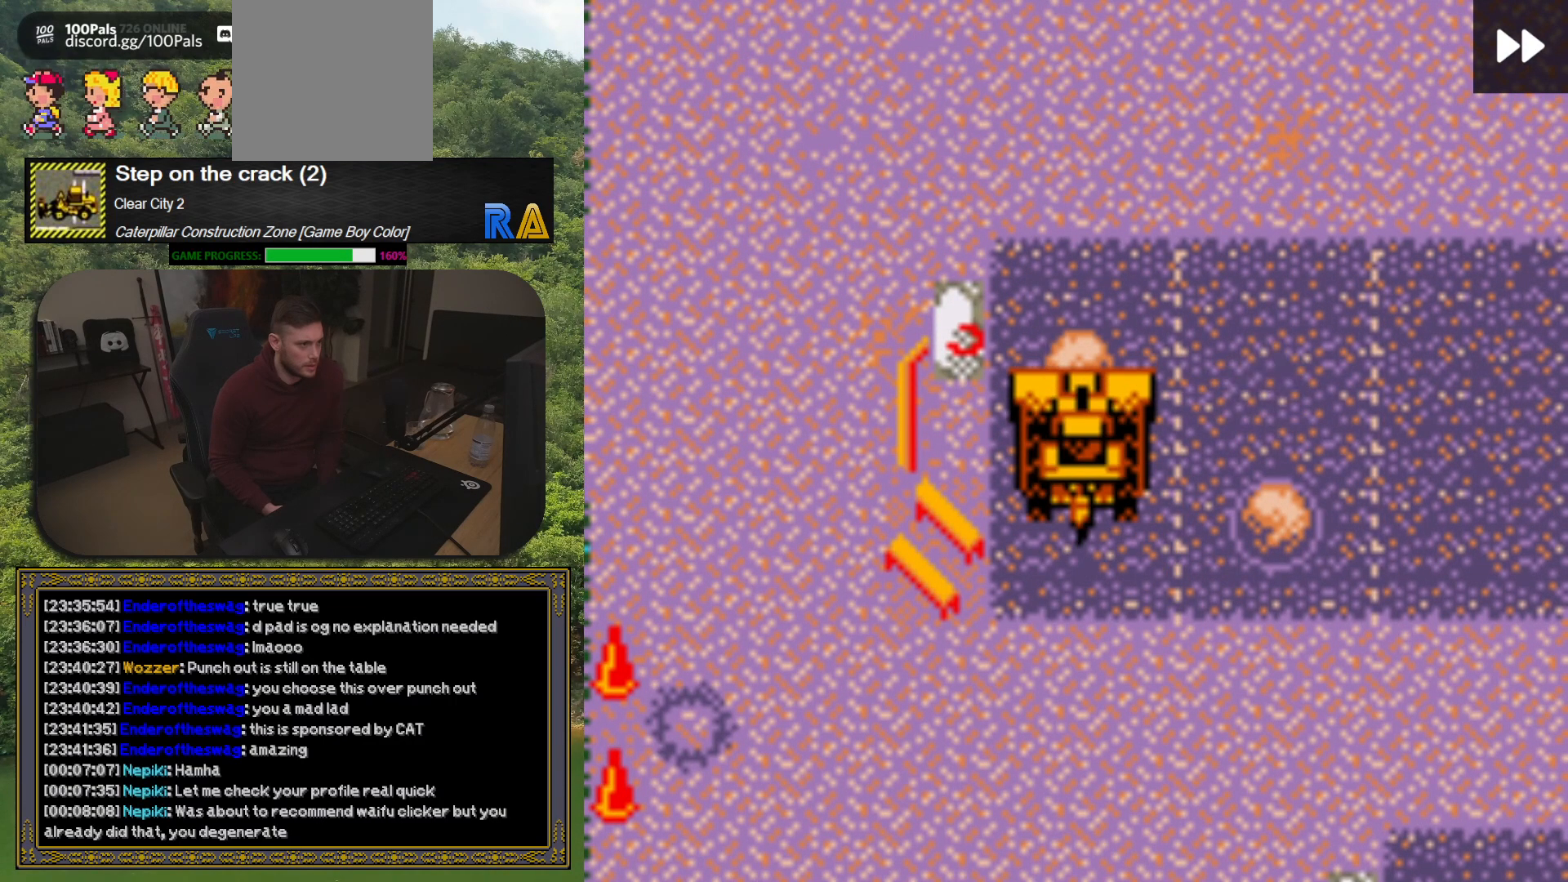
{"buttons": [], "button_events": []}
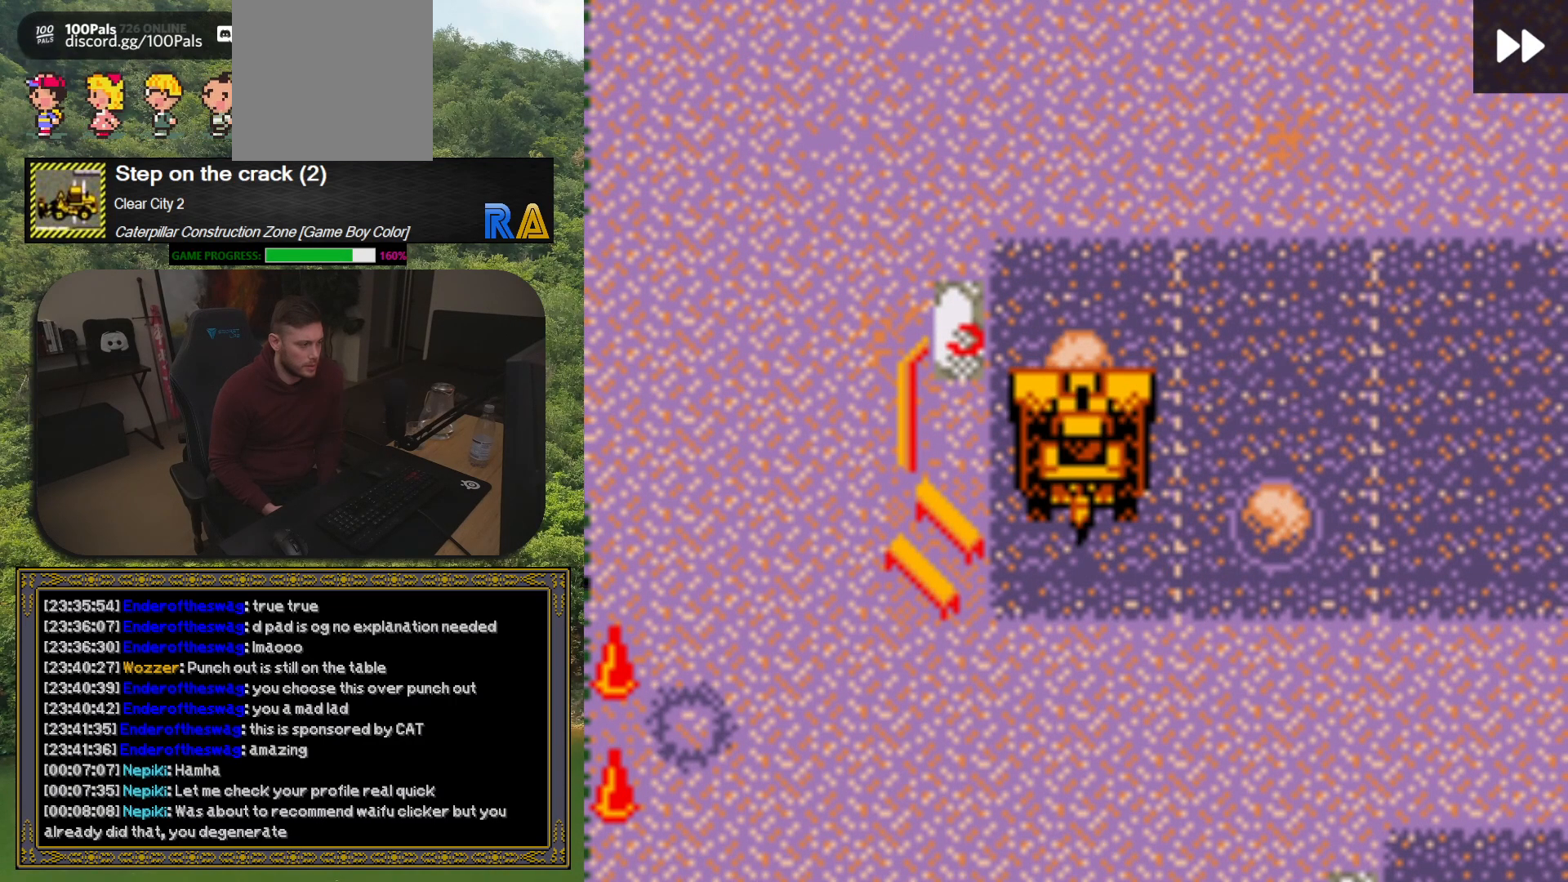
{"buttons": ["DPAD_DOWN"], "button_events": [[483, "DPAD_DOWN", "down"]]}
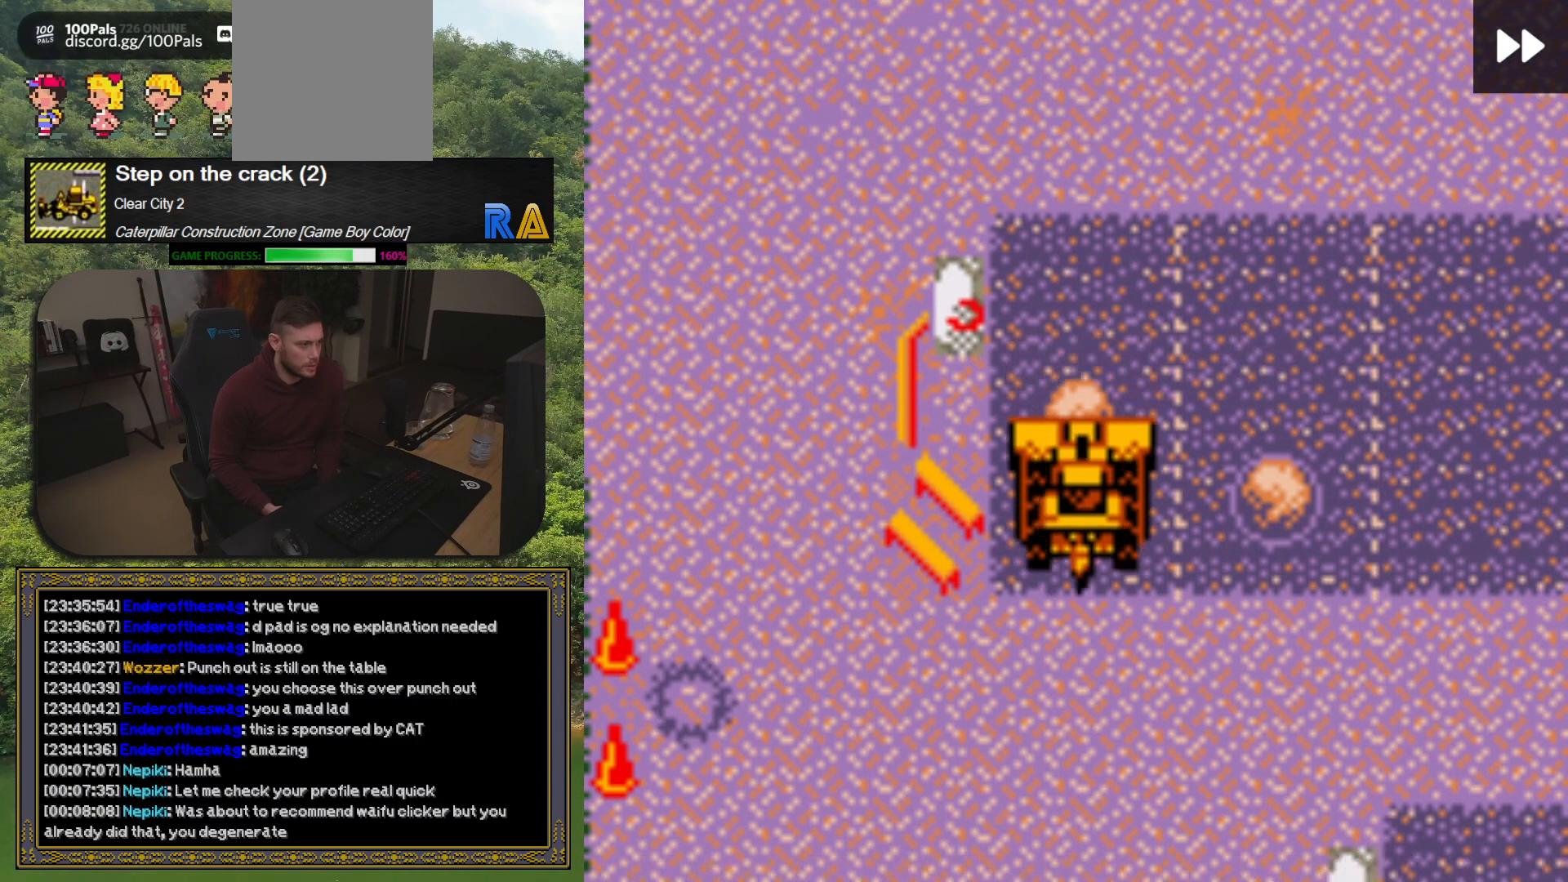
{"buttons": [], "button_events": [[150, "DPAD_DOWN", "up"], [267, "DPAD_LEFT", "down"], [417, "DPAD_LEFT", "up"]]}
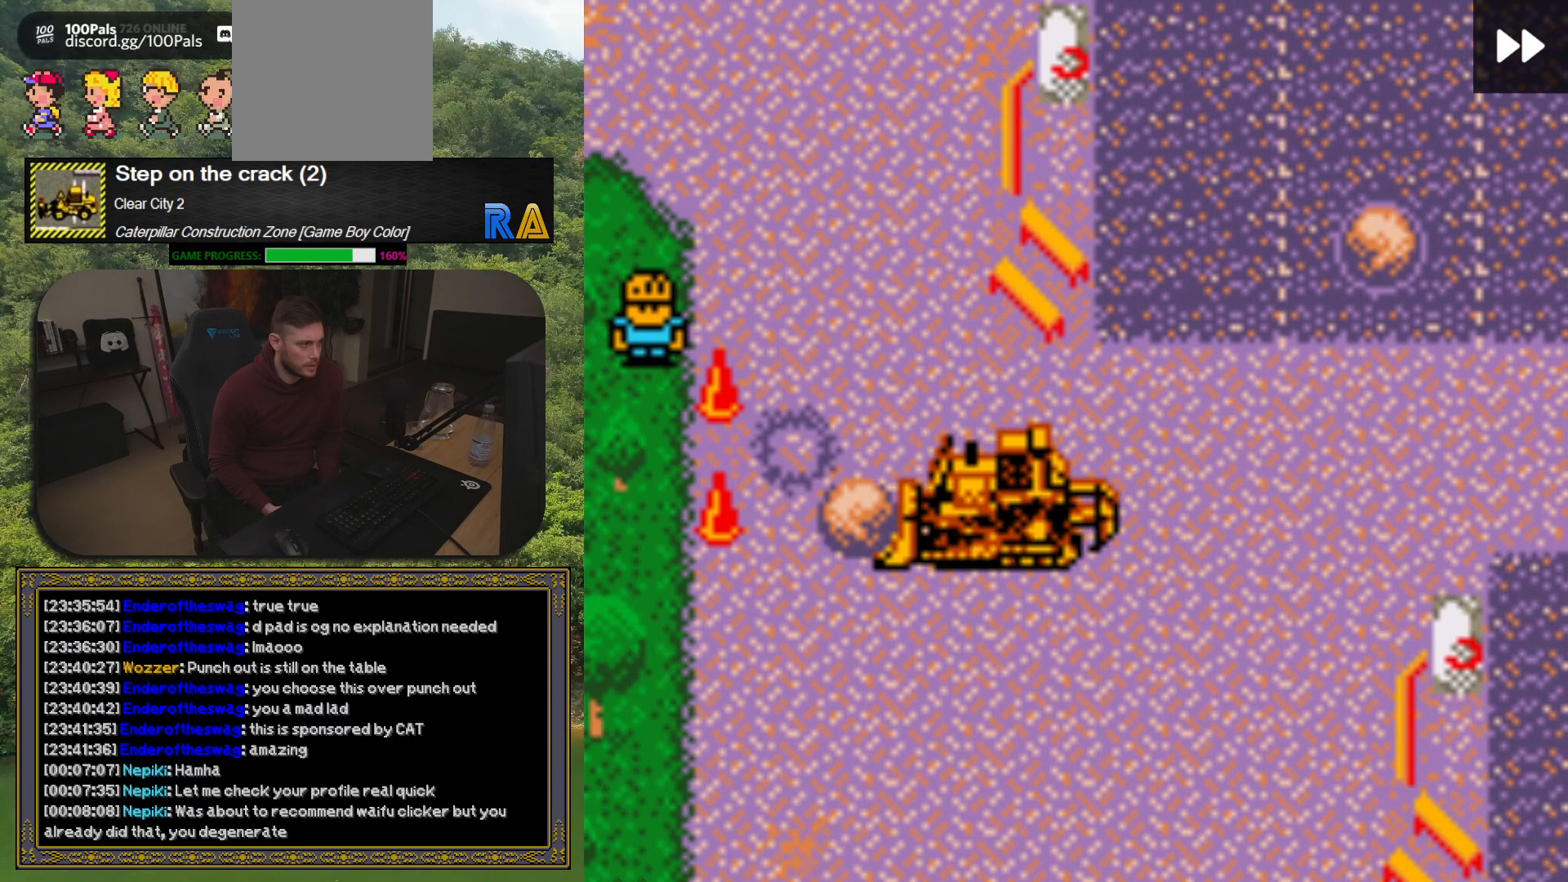
{"buttons": [], "button_events": [[167, "DPAD_UP", "down"], [217, "DPAD_UP", "up"], [333, "DPAD_LEFT", "down"], [467, "DPAD_LEFT", "up"]]}
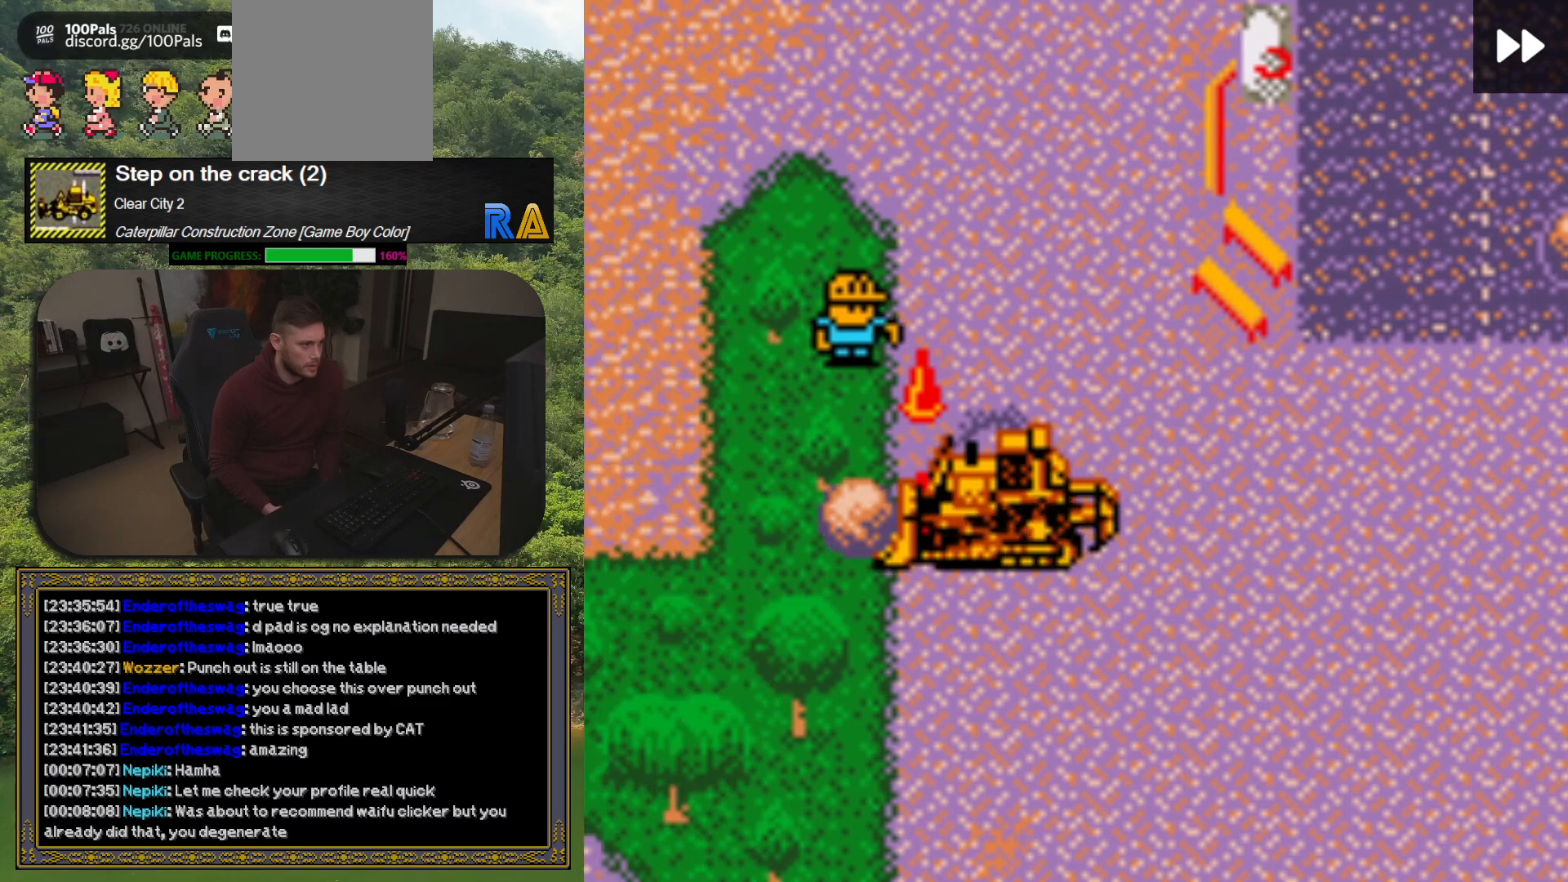
{"buttons": ["DPAD_UP"], "button_events": [[200, "DPAD_UP", "down"], [300, "DPAD_UP", "up"], [467, "DPAD_UP", "down"]]}
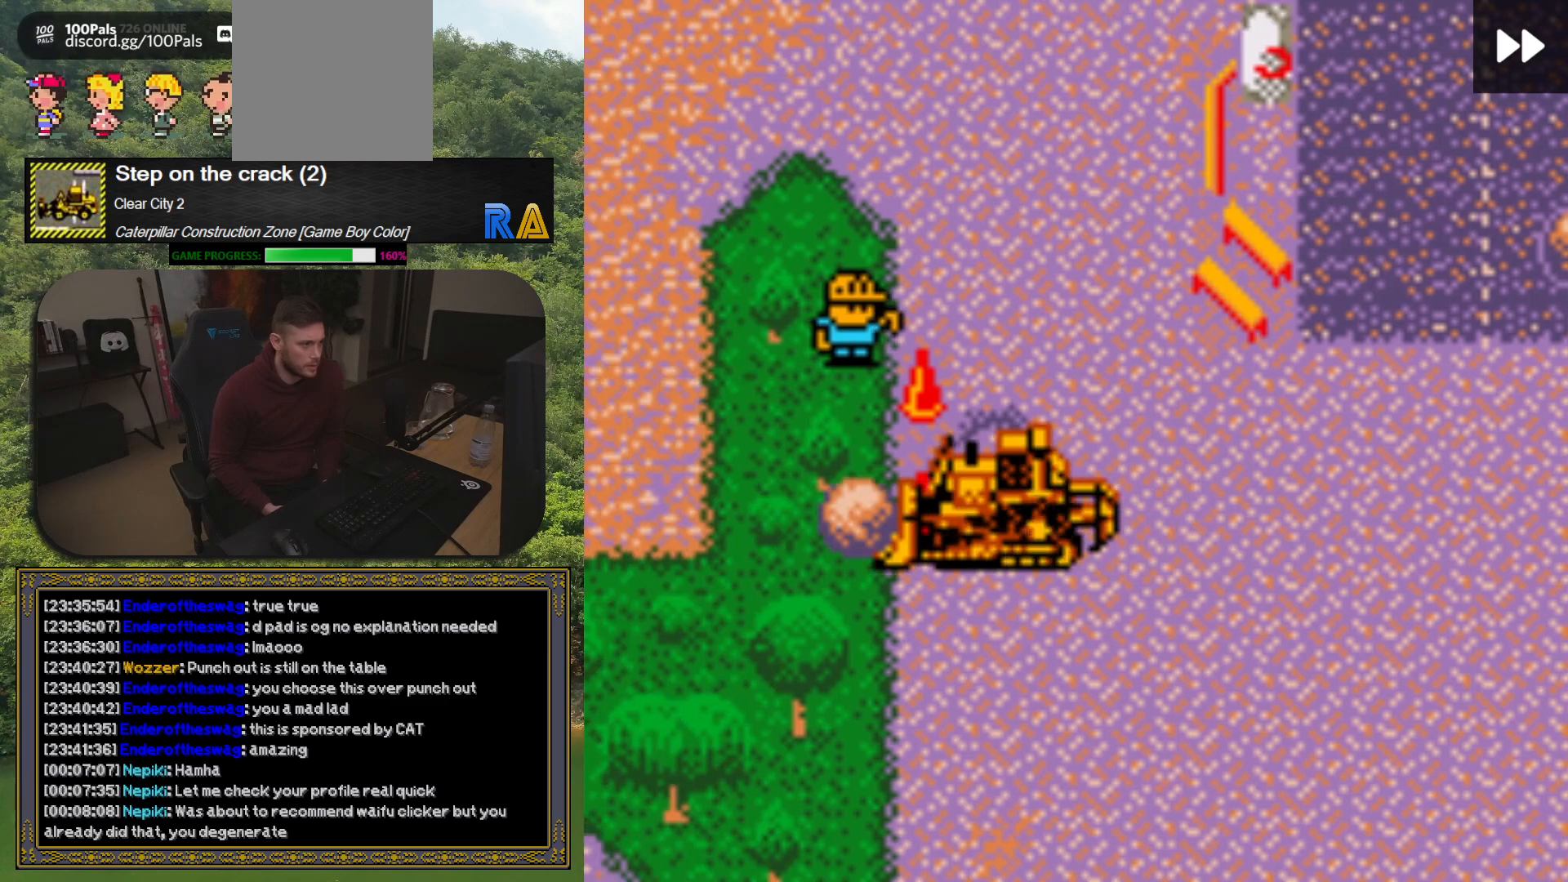
{"buttons": [], "button_events": [[183, "DPAD_UP", "up"], [317, "DPAD_DOWN", "down"], [483, "DPAD_DOWN", "up"]]}